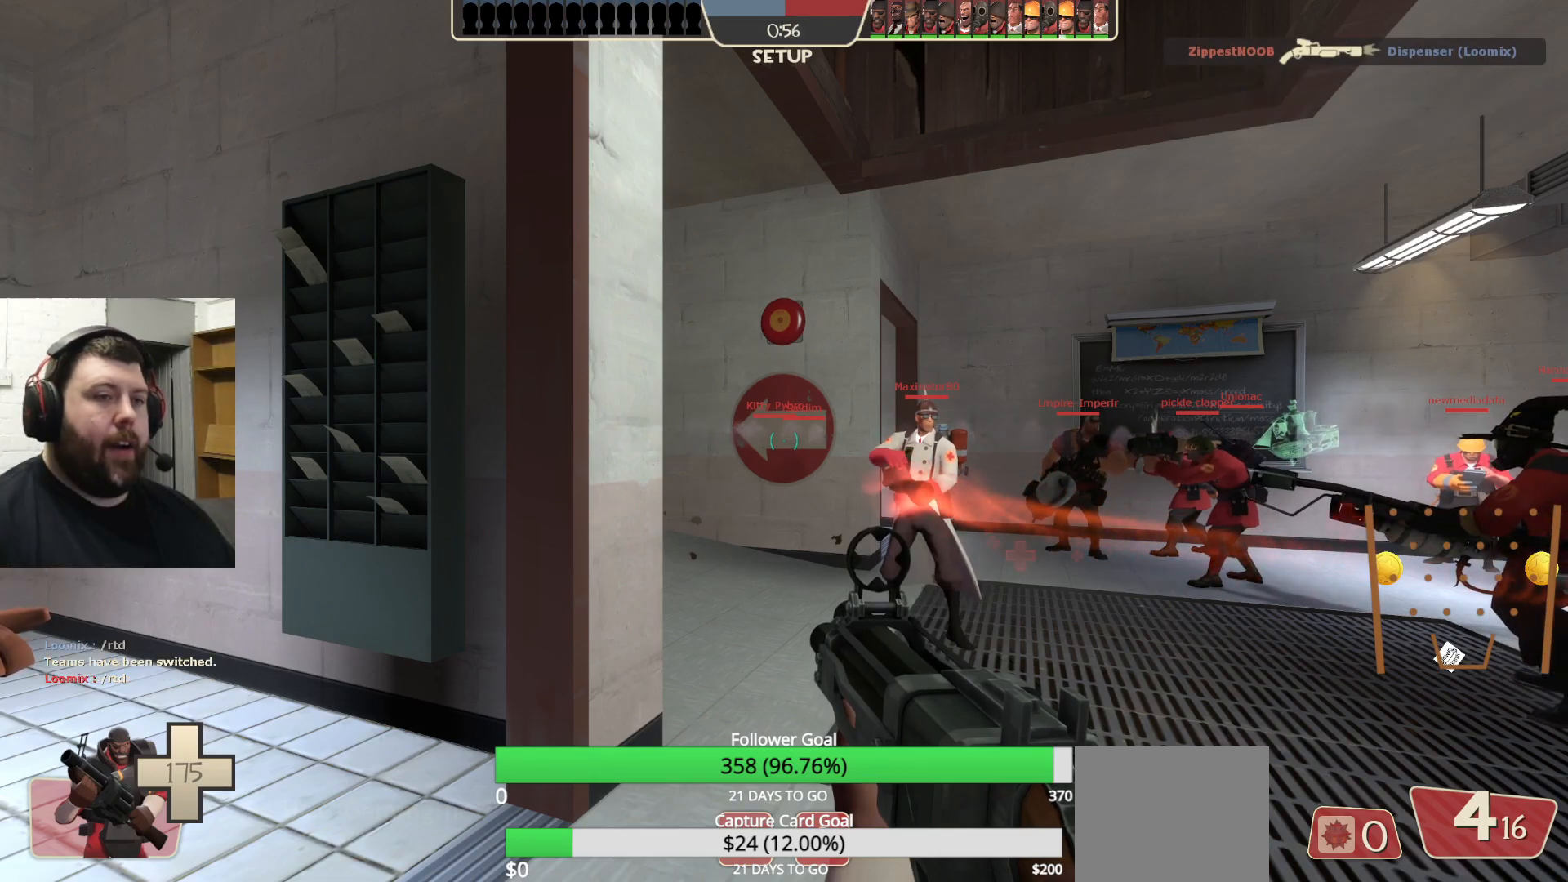
Gameplay with a controller (PlayStation layout); each line is a JSON object with the inputs held at the frame after it. "events" lists button and stick changes between this image and that frame as [ms after this image, input, new state], when the widget could be followed in between.
{"buttons": ["CIRCLE"], "left_stick": "center", "right_stick": "center", "events": [[300, "CIRCLE", "down"]]}
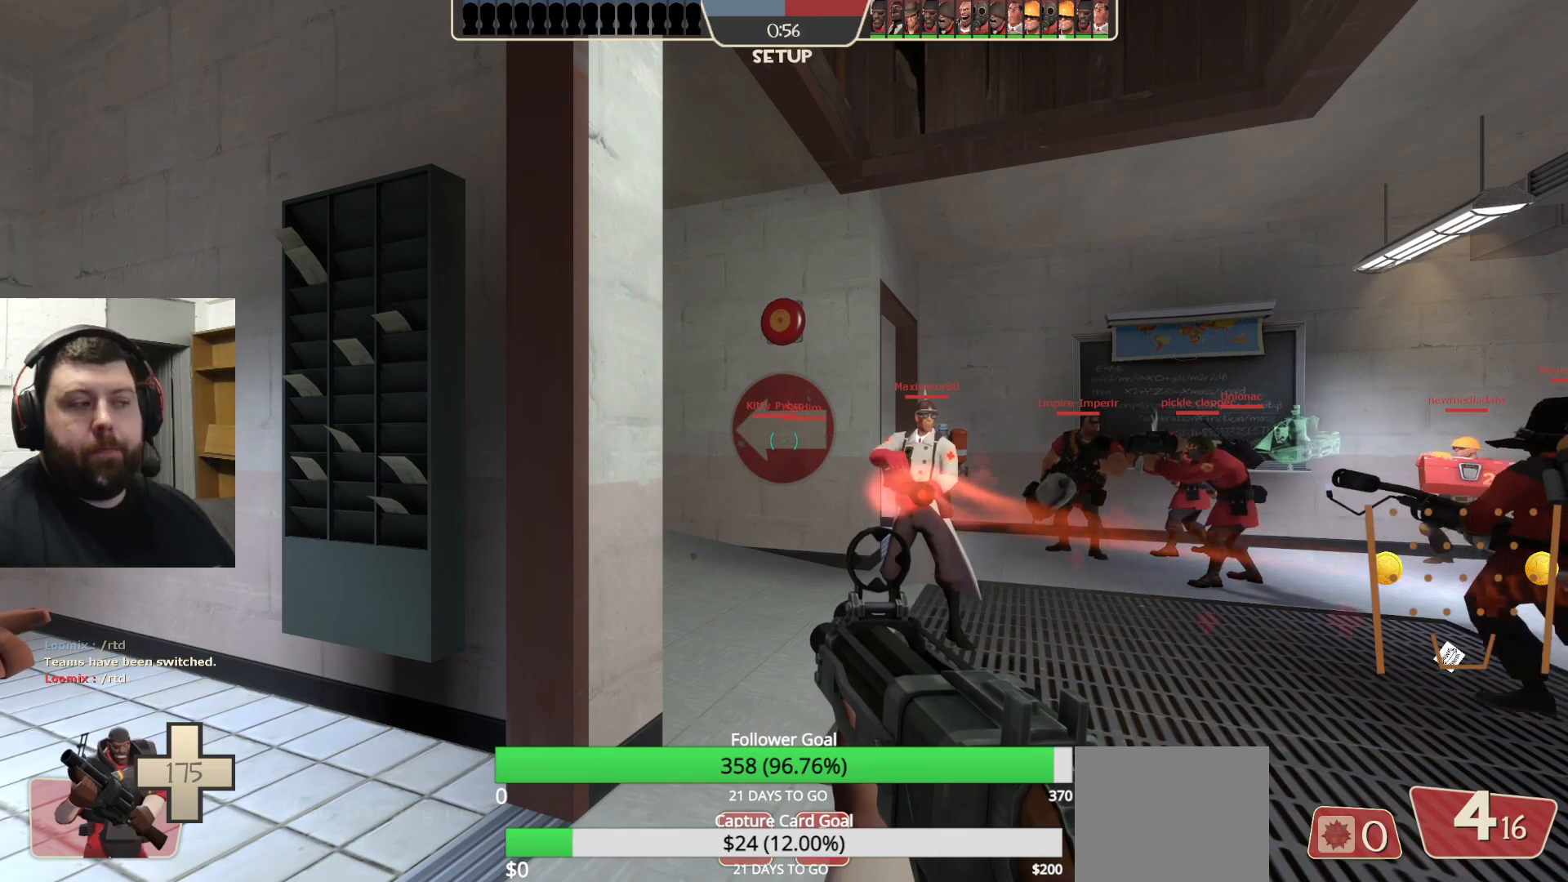
{"buttons": ["CIRCLE"], "left_stick": "center", "right_stick": "center", "events": []}
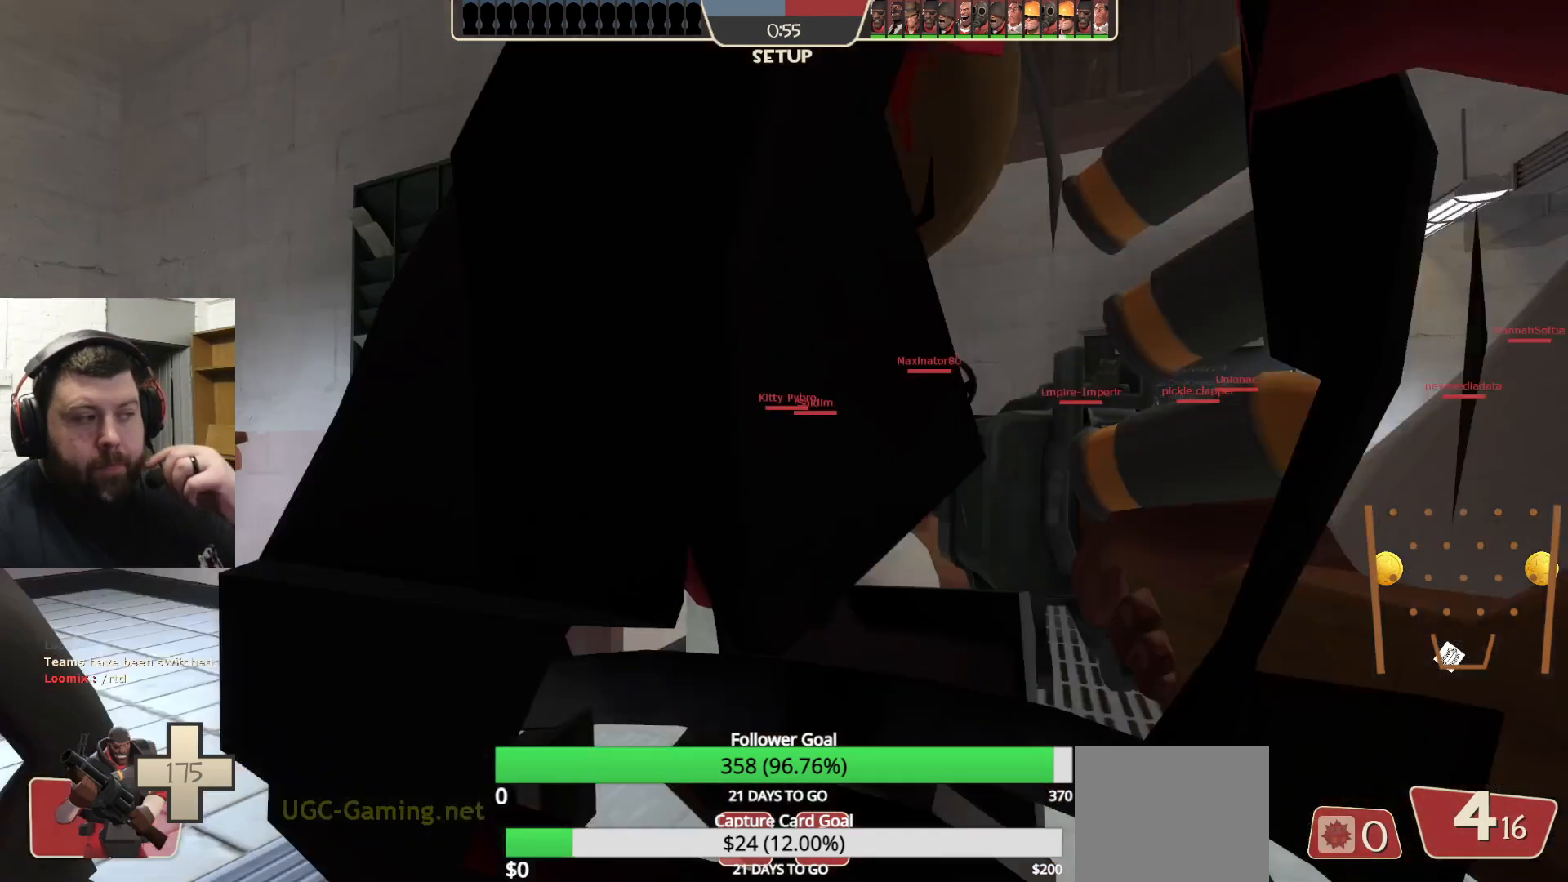
{"buttons": ["CIRCLE"], "left_stick": "center", "right_stick": "center", "events": []}
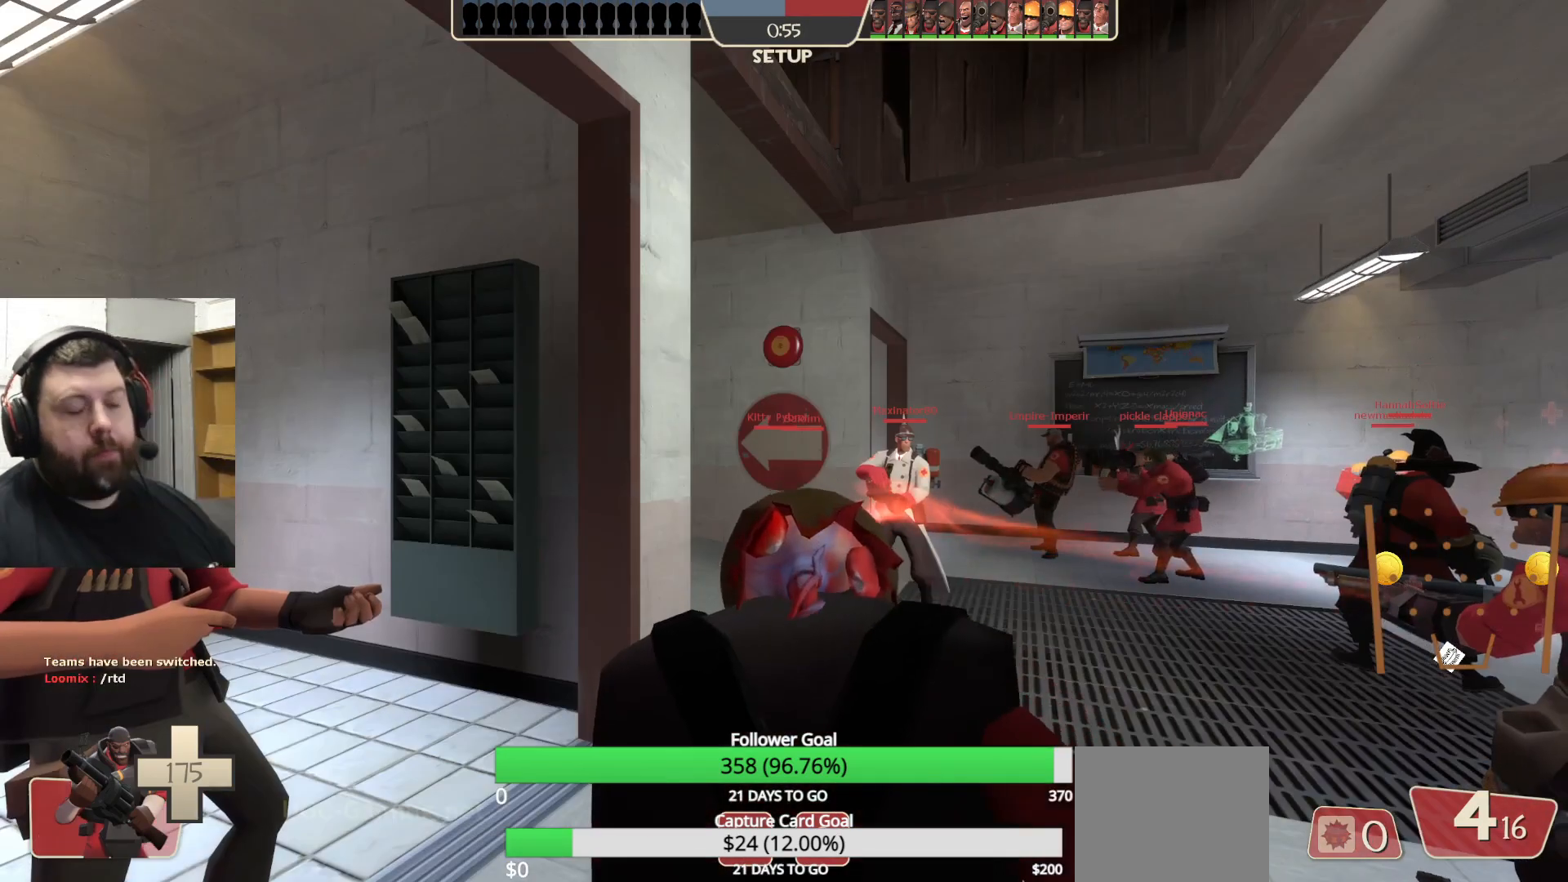
{"buttons": [], "left_stick": "center", "right_stick": "center", "events": [[50, "CIRCLE", "up"]]}
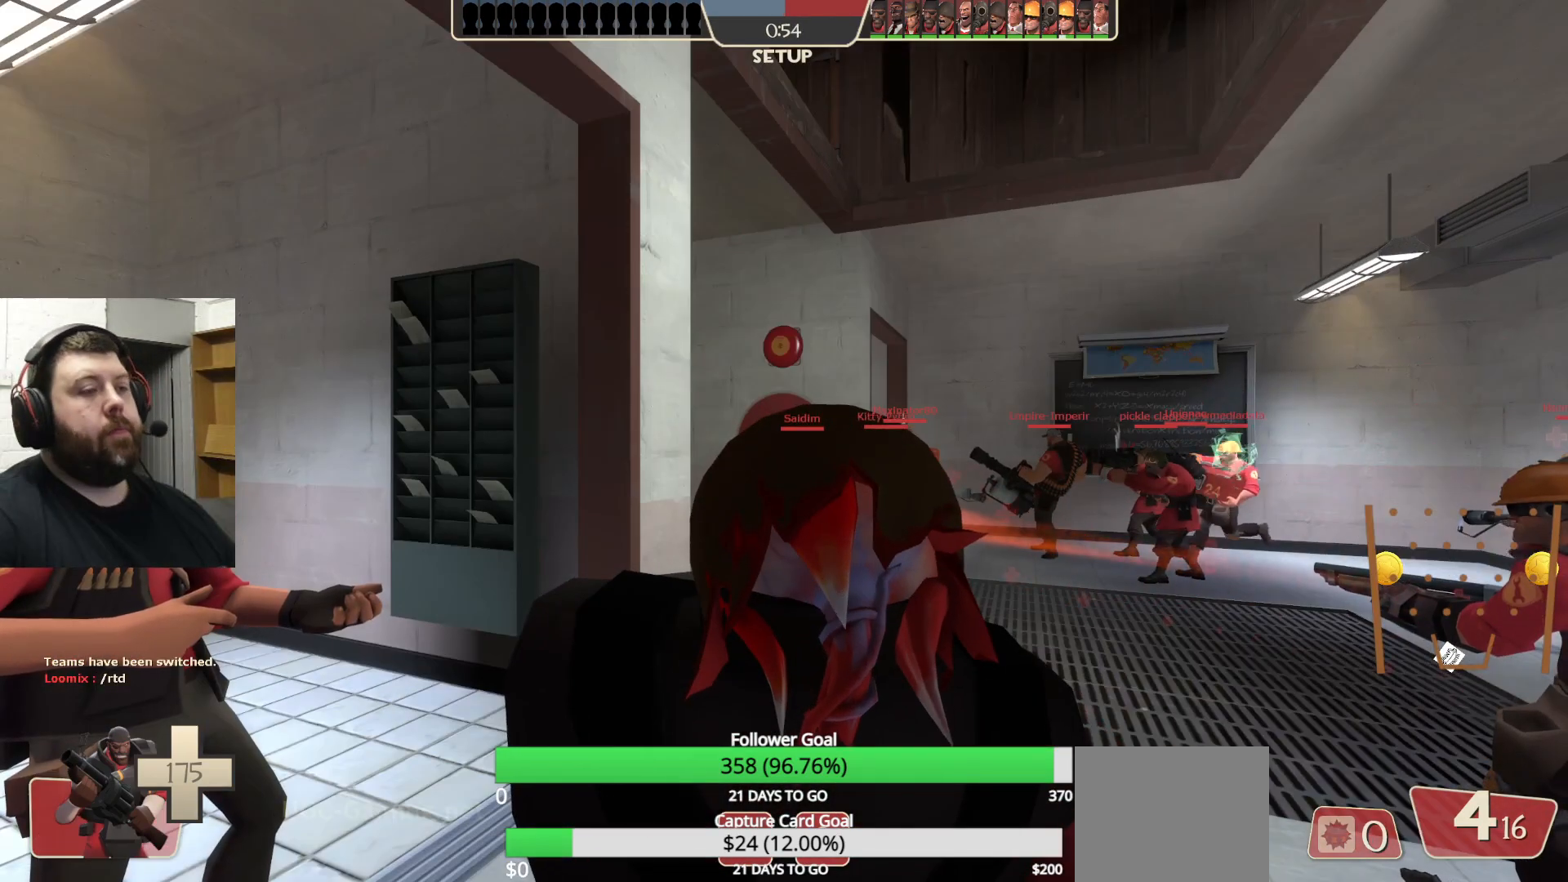
{"buttons": [], "left_stick": "center", "right_stick": "center", "events": []}
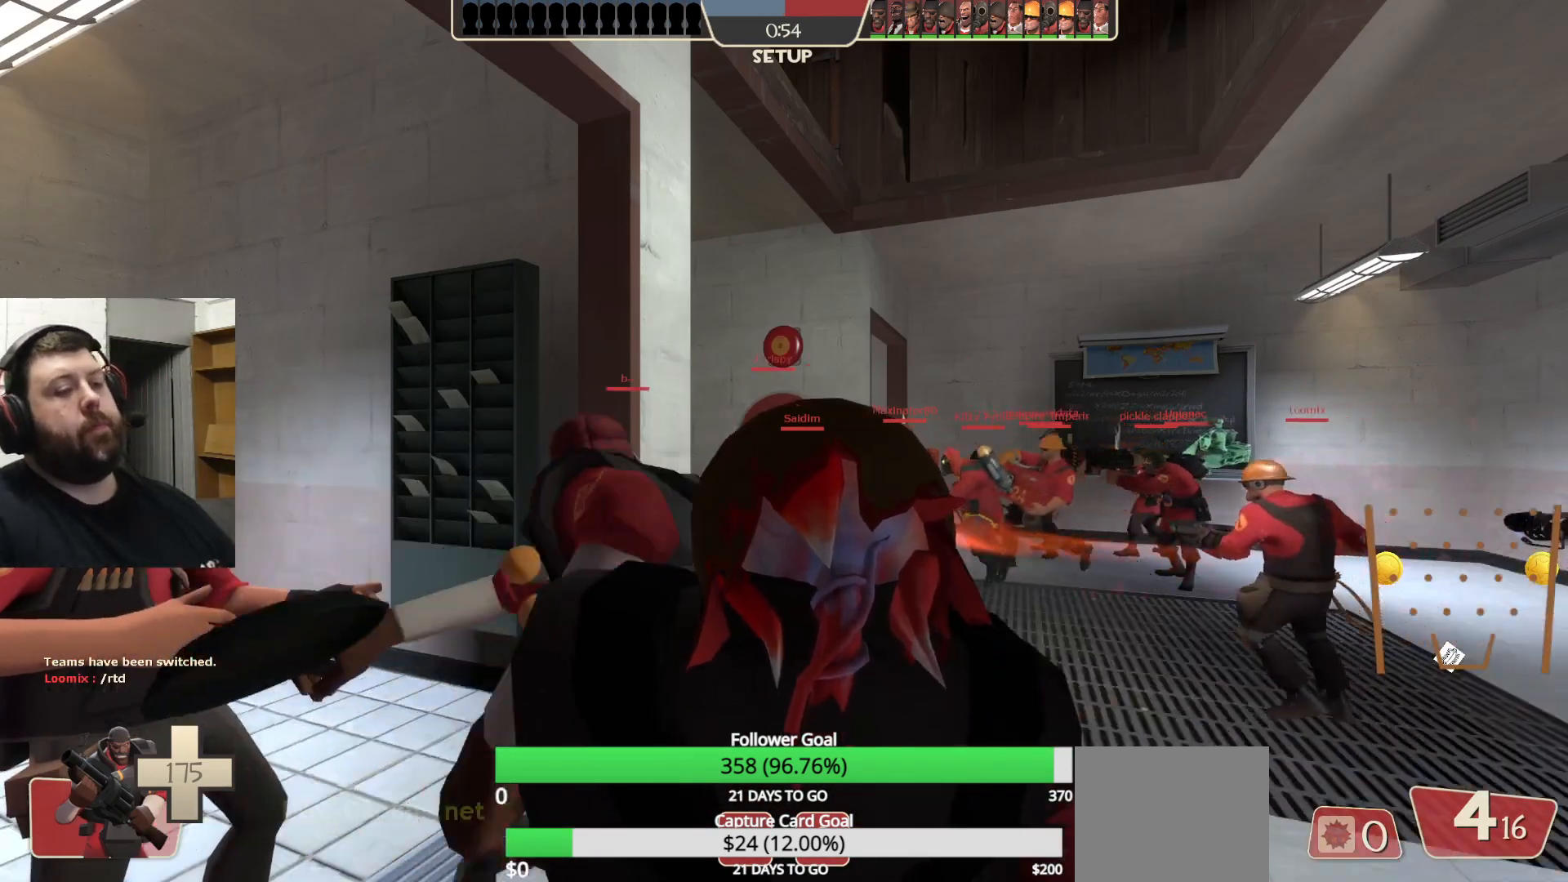
{"buttons": [], "left_stick": "center", "right_stick": "center", "events": []}
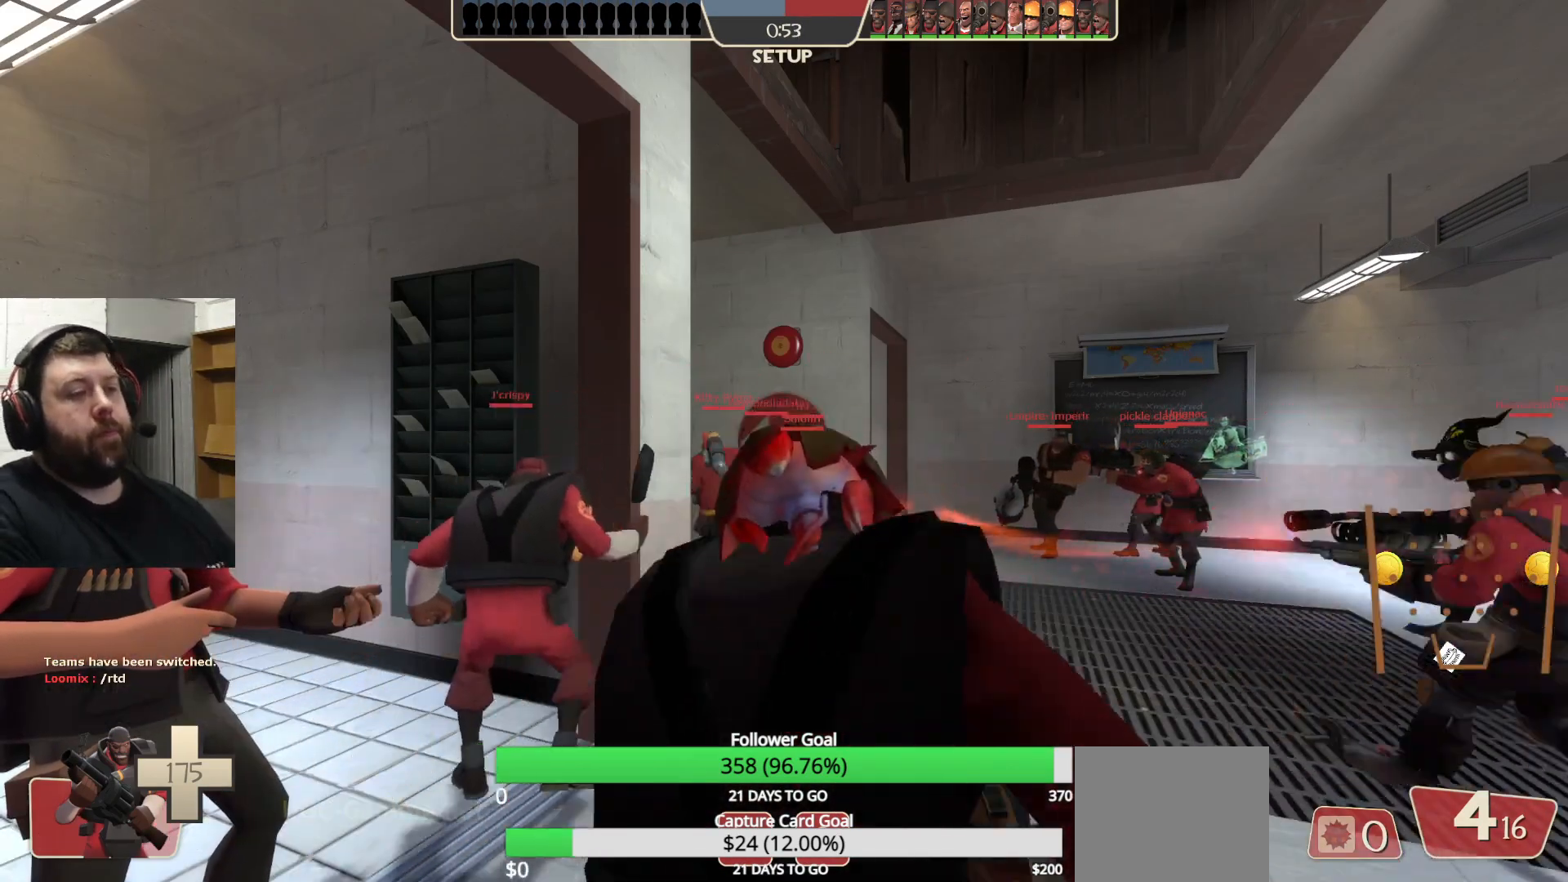
{"buttons": [], "left_stick": "up", "right_stick": "center", "events": [[383, "left_stick", "up"]]}
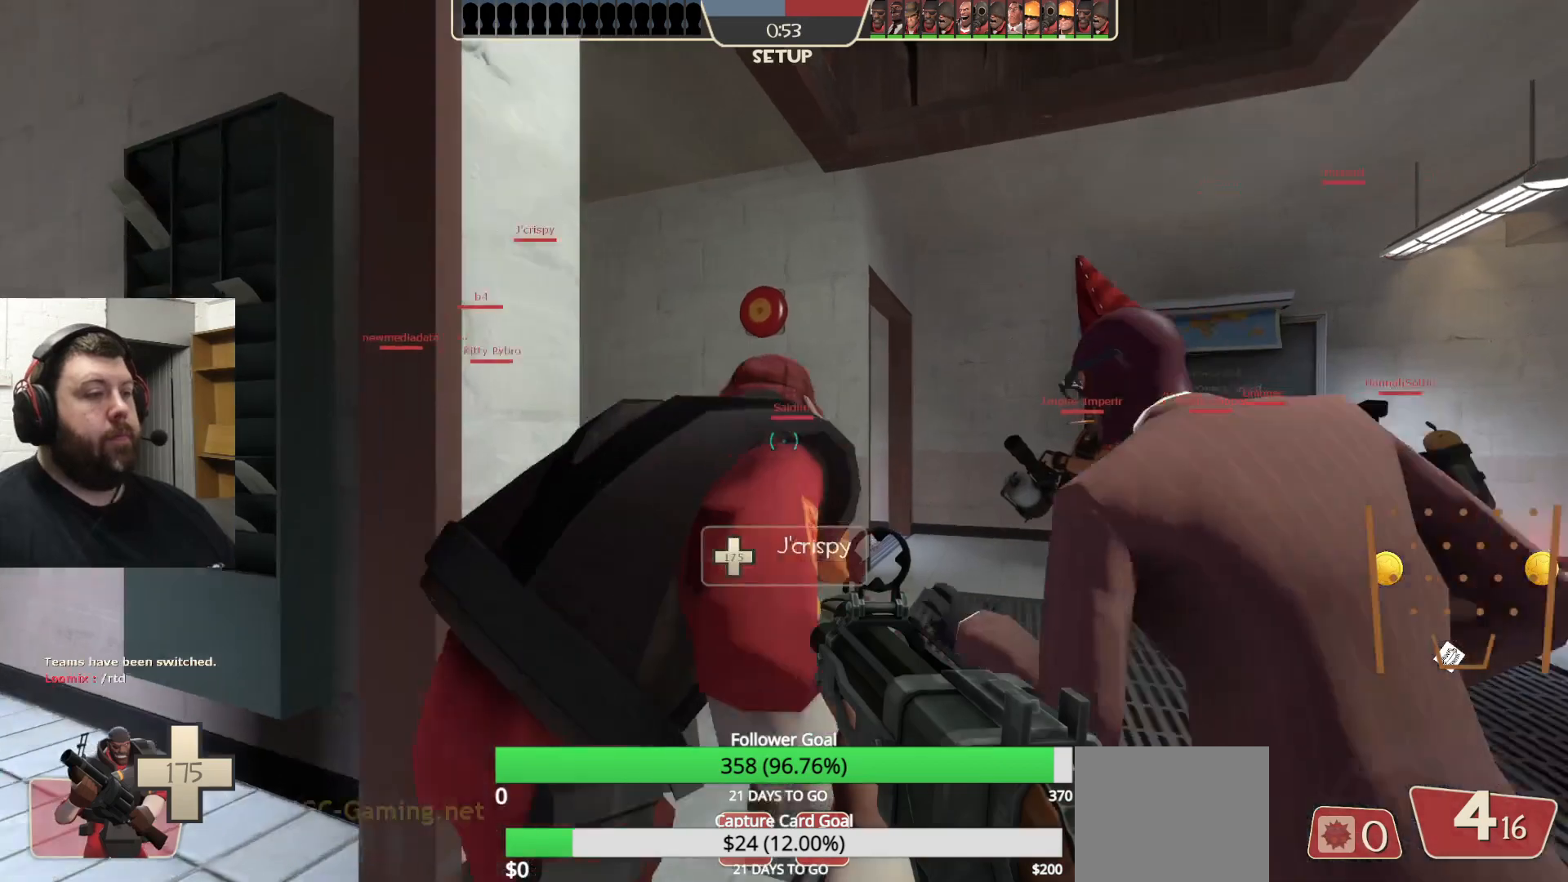
{"buttons": [], "left_stick": "up", "right_stick": "left", "events": [[167, "left_stick", "up-right"], [350, "left_stick", "up"], [433, "right_stick", "left"]]}
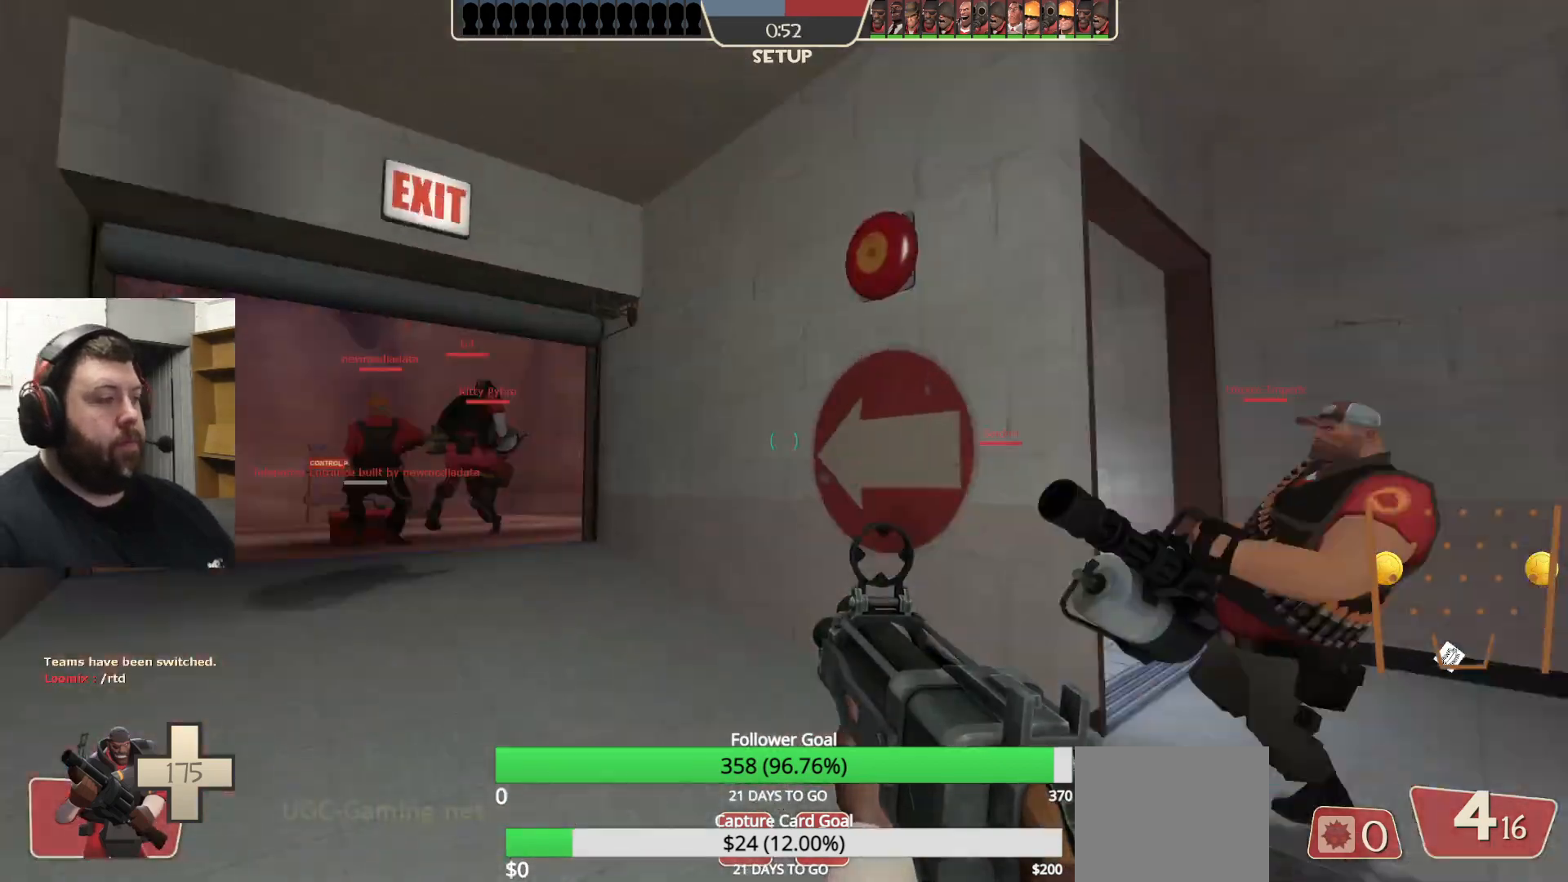
{"buttons": ["R3"], "left_stick": "up", "right_stick": "center", "events": [[67, "right_stick", "center"], [467, "R3", "down"]]}
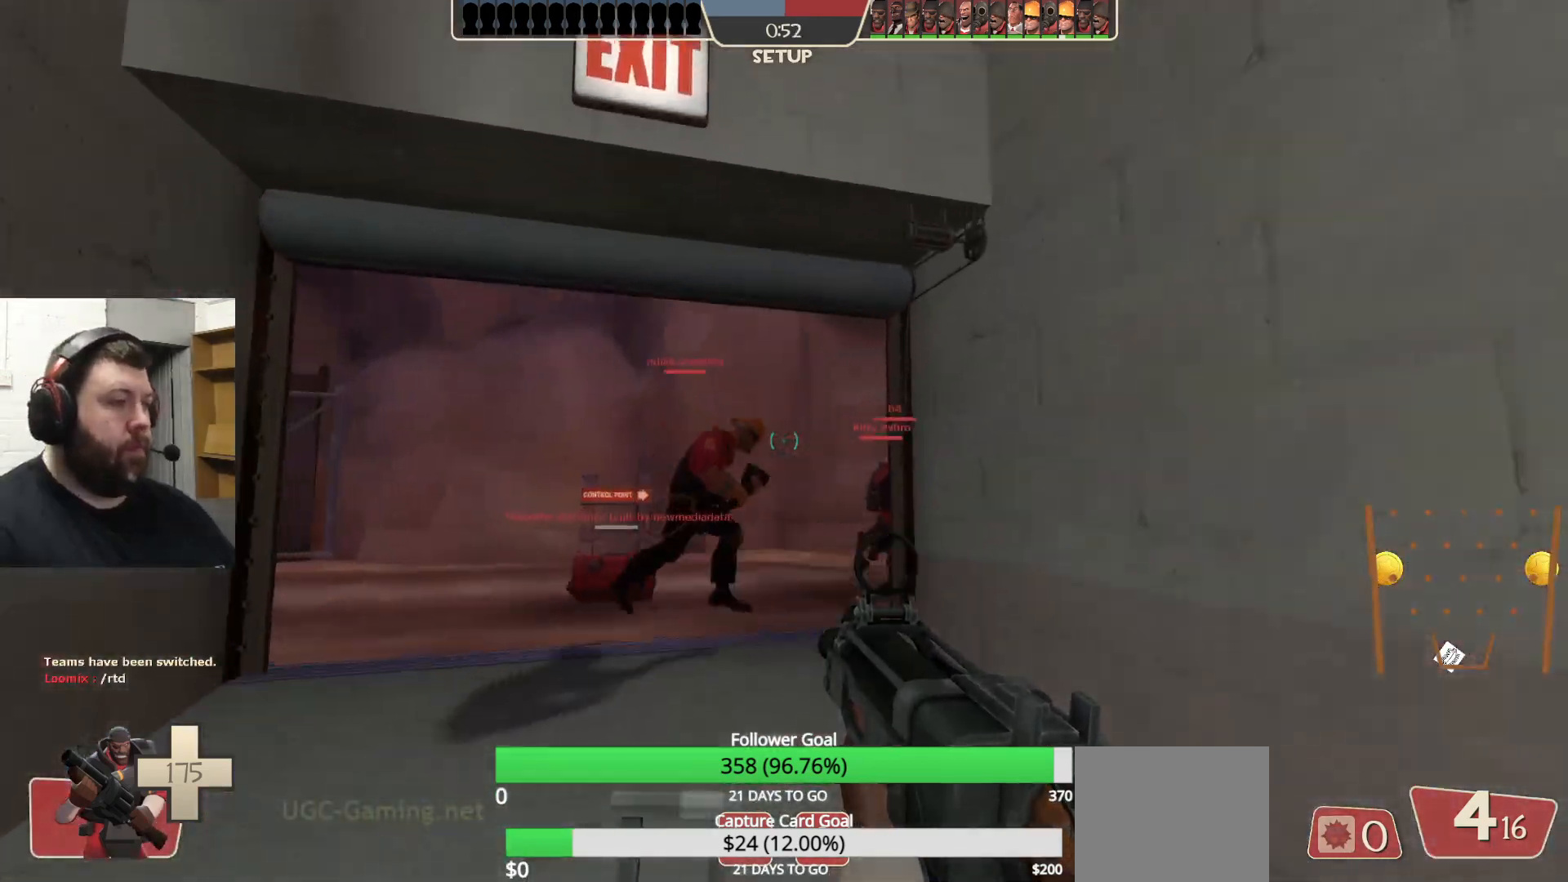
{"buttons": [], "left_stick": "up-left", "right_stick": "up-right", "events": [[50, "R3", "up"], [383, "right_stick", "right"], [433, "right_stick", "up-right"], [450, "left_stick", "up-left"]]}
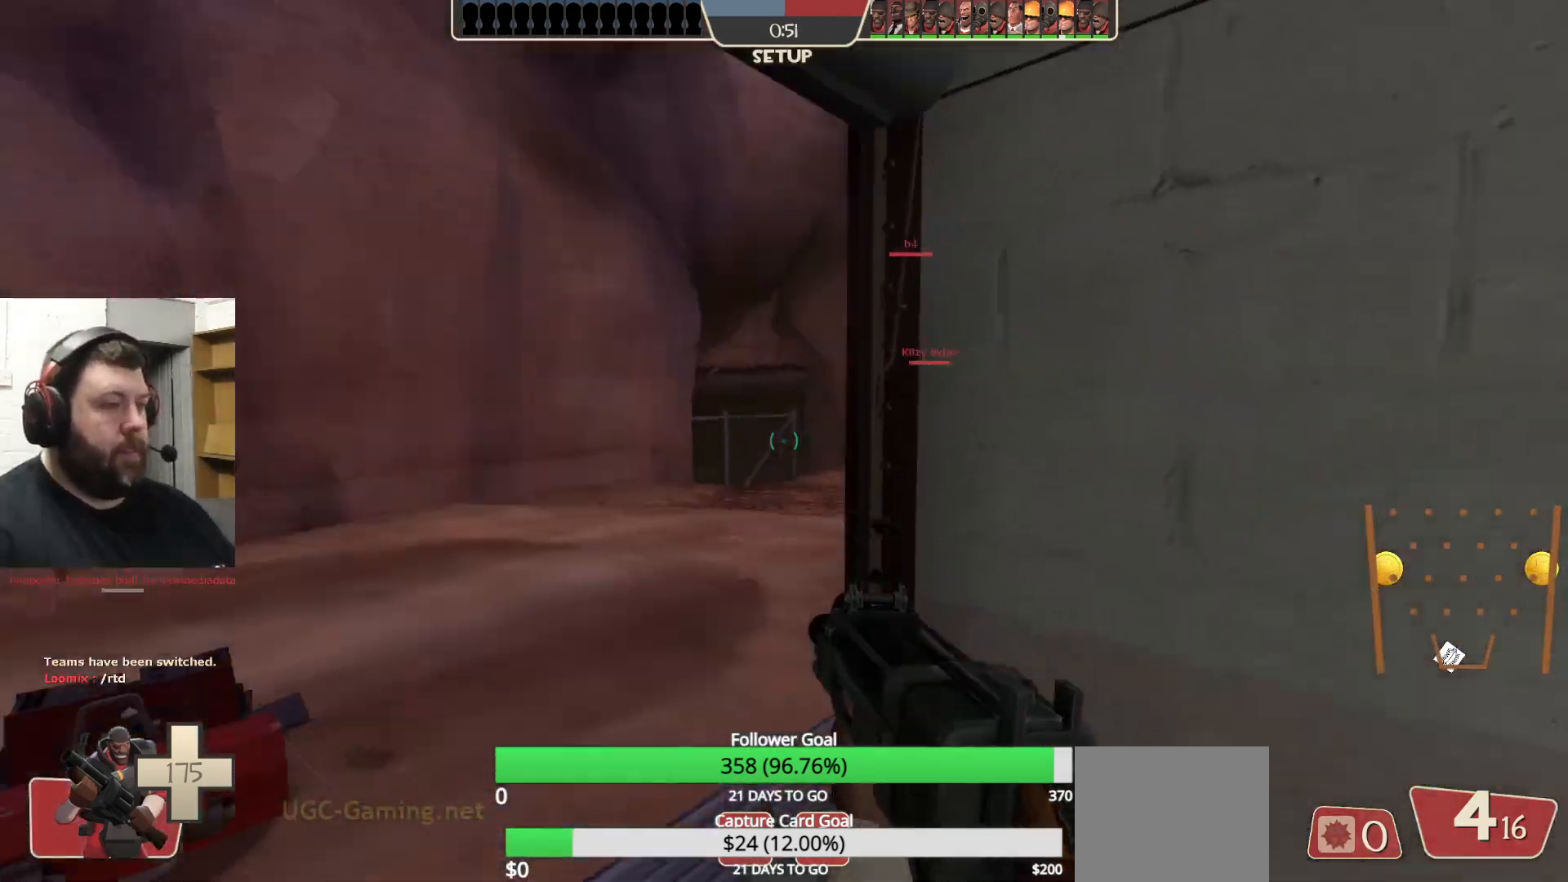
{"buttons": [], "left_stick": "up-left", "right_stick": "right", "events": [[33, "right_stick", "center"], [183, "right_stick", "right"]]}
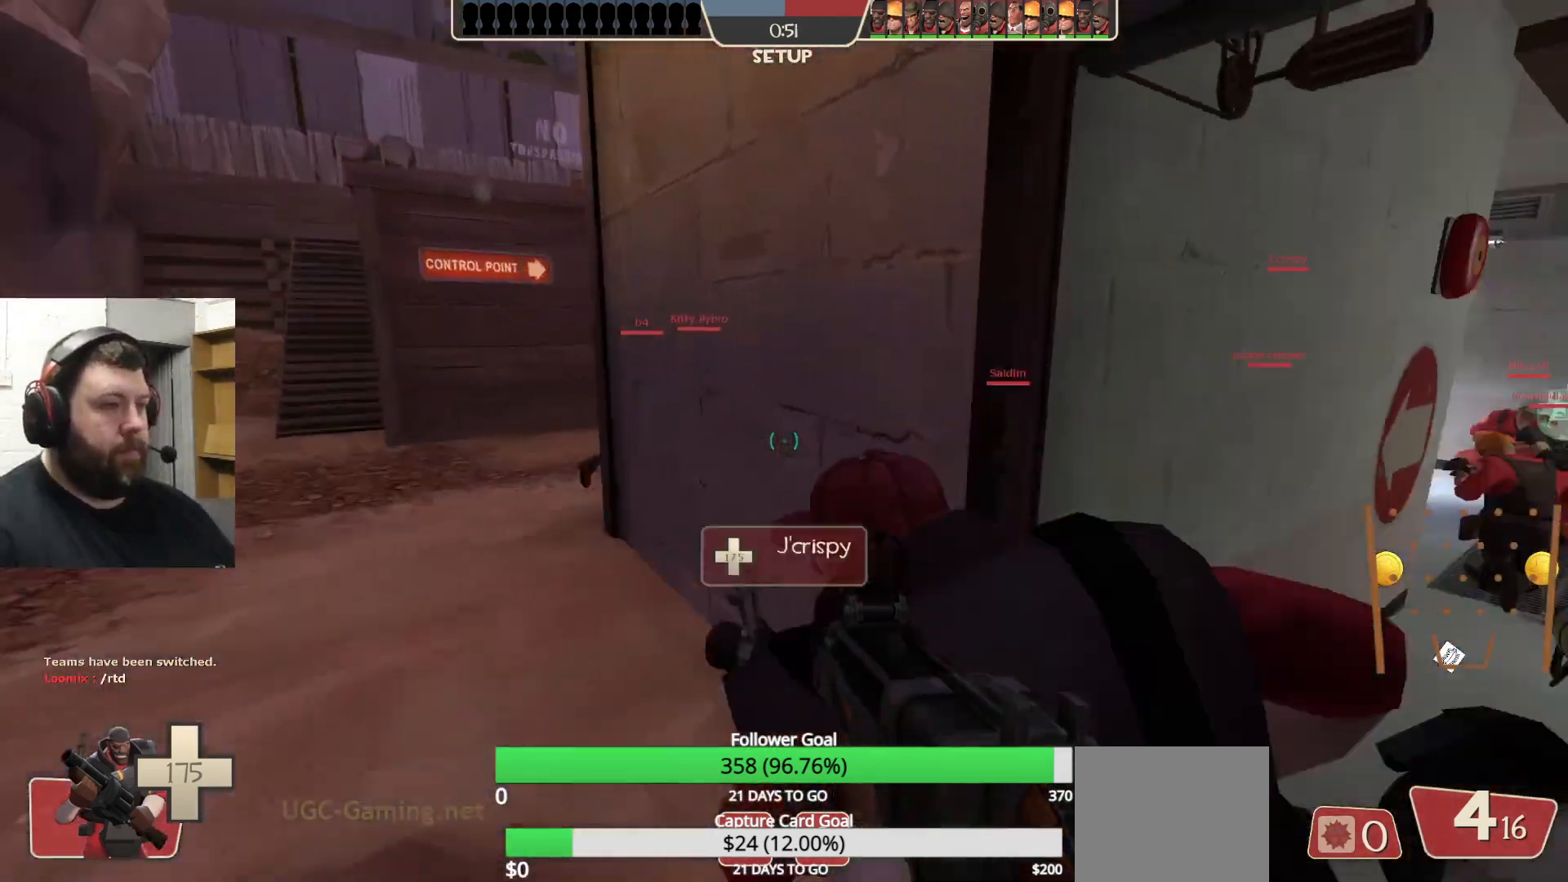
{"buttons": [], "left_stick": "up-left", "right_stick": "center", "events": [[217, "right_stick", "center"]]}
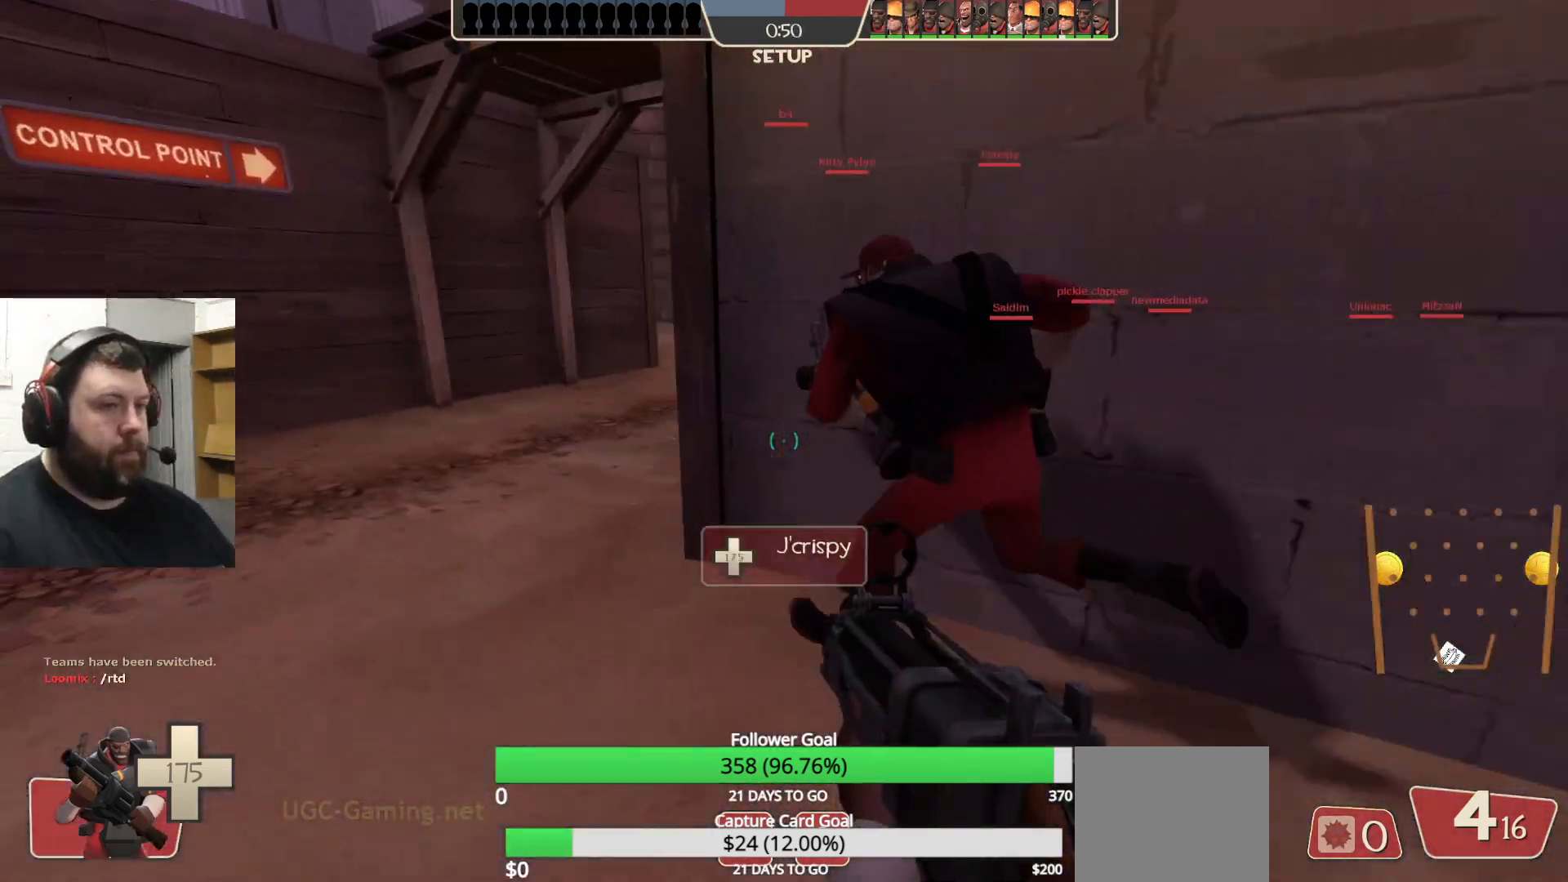
{"buttons": [], "left_stick": "up-left", "right_stick": "center", "events": []}
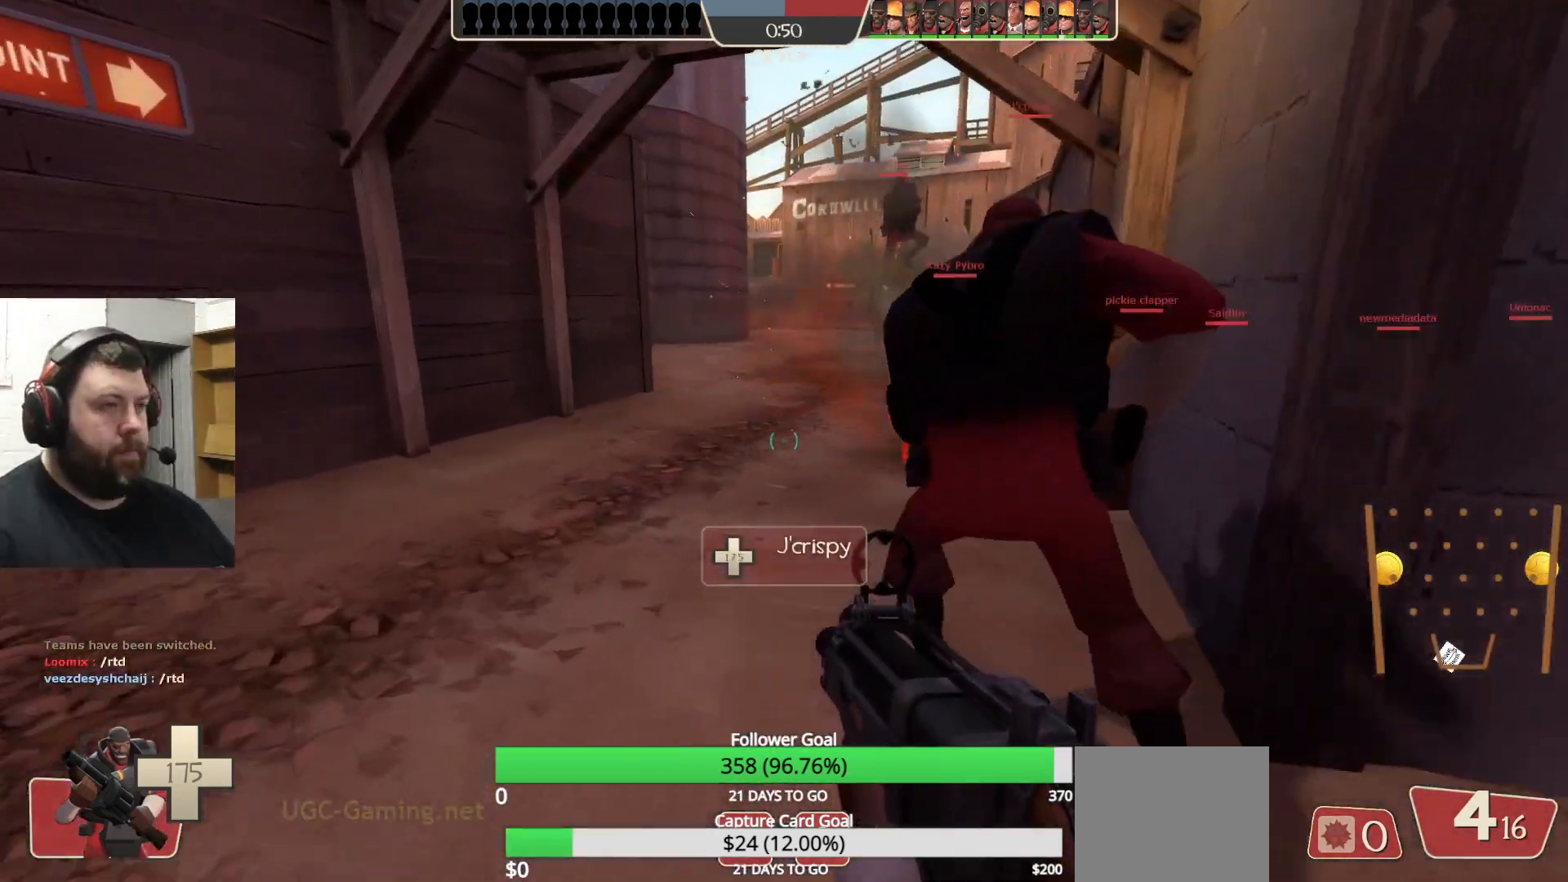
{"buttons": [], "left_stick": "up", "right_stick": "center", "events": [[217, "left_stick", "up"]]}
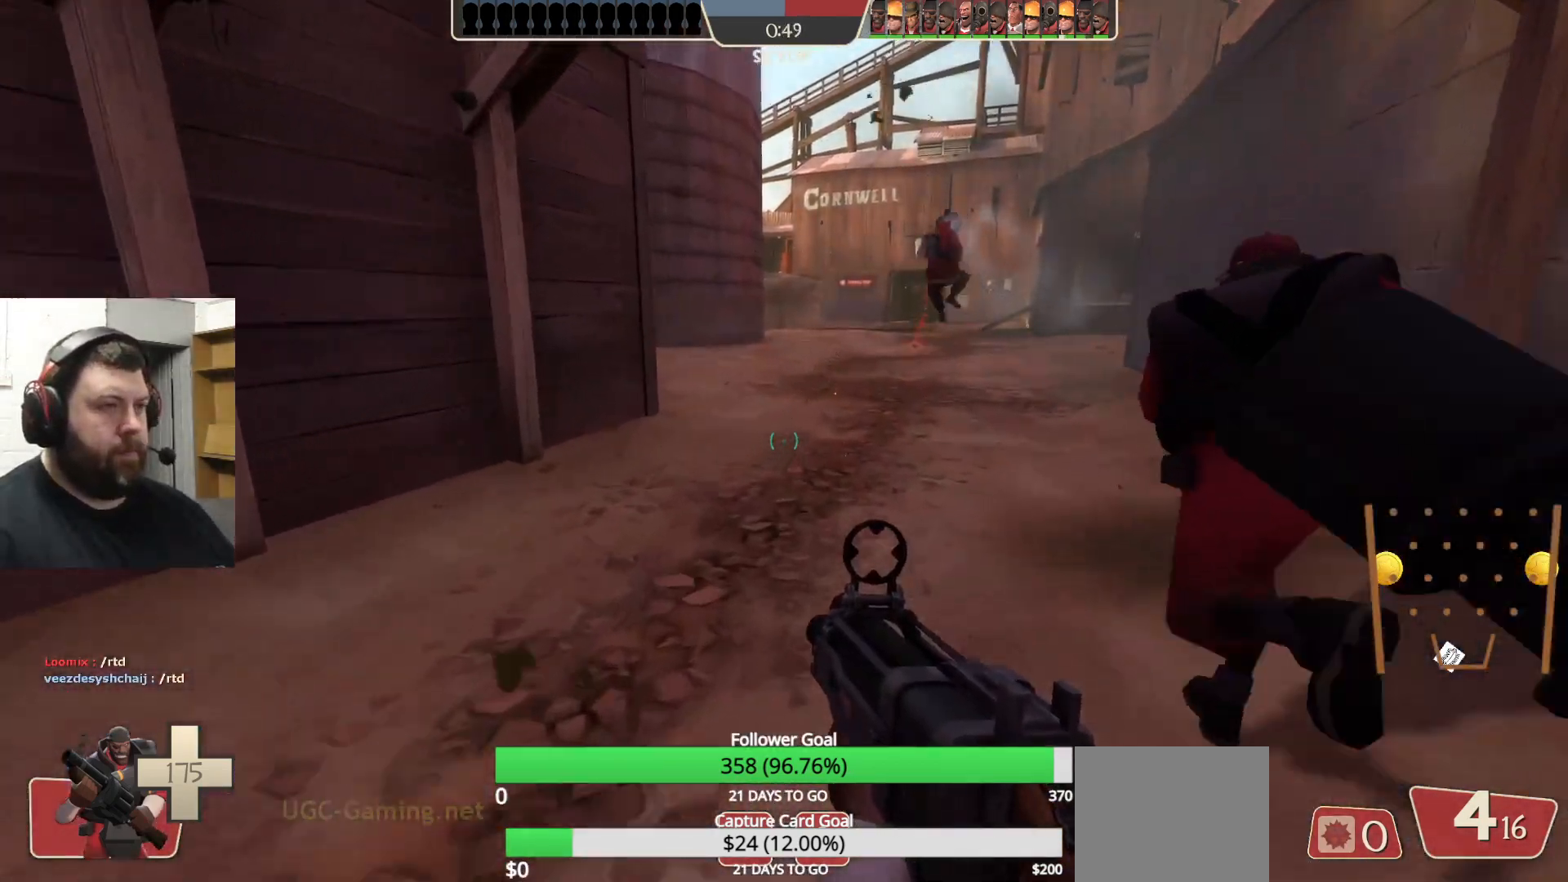
{"buttons": [], "left_stick": "up", "right_stick": "center", "events": []}
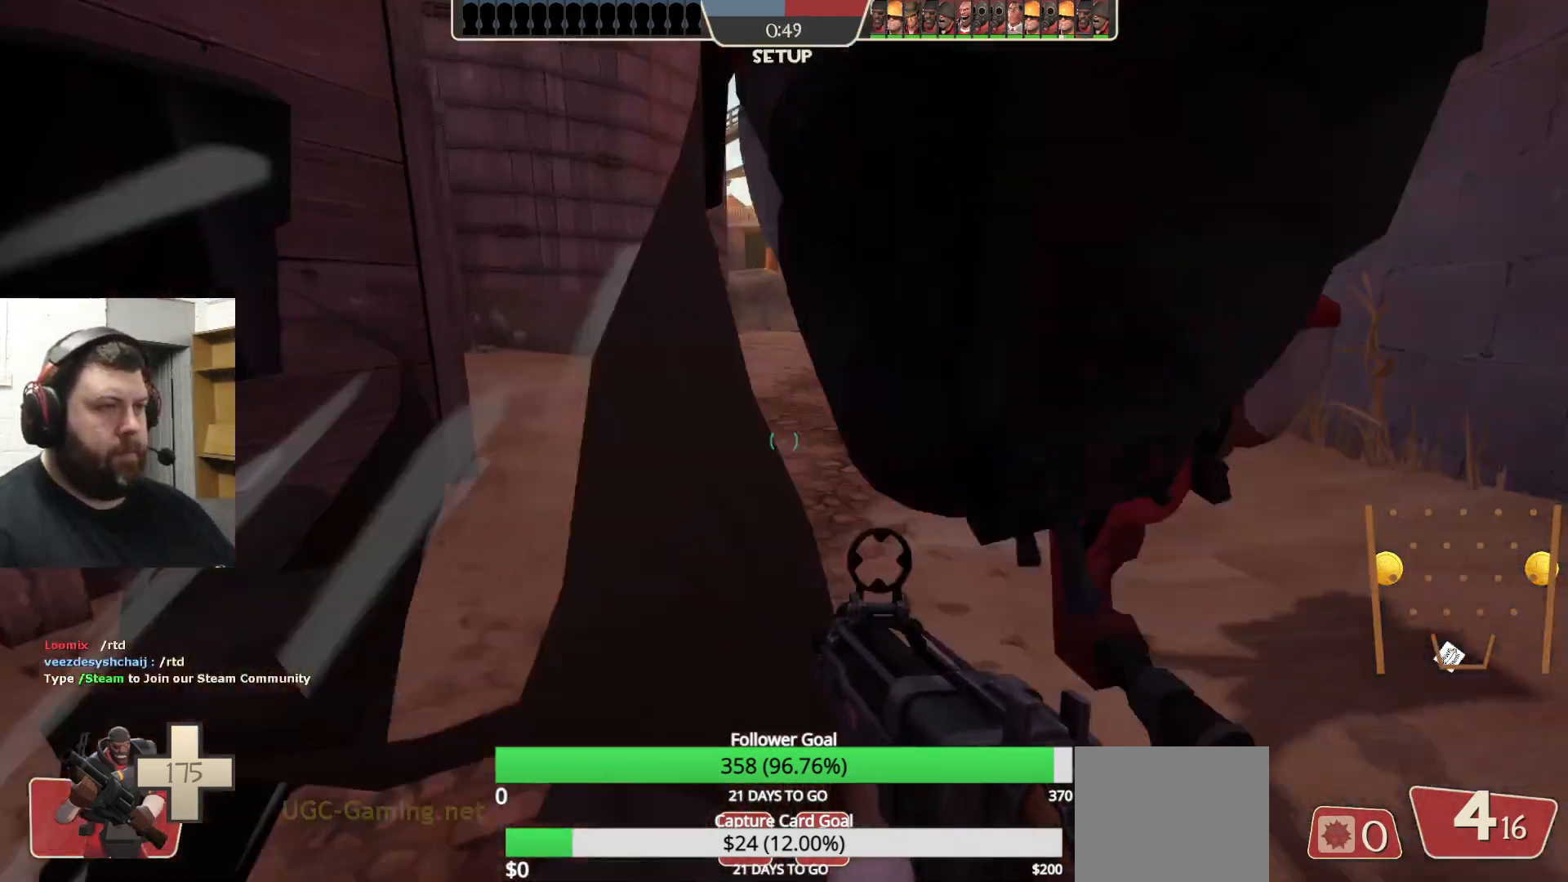
{"buttons": [], "left_stick": "up", "right_stick": "center", "events": [[17, "R2", "down"], [183, "R2", "up"]]}
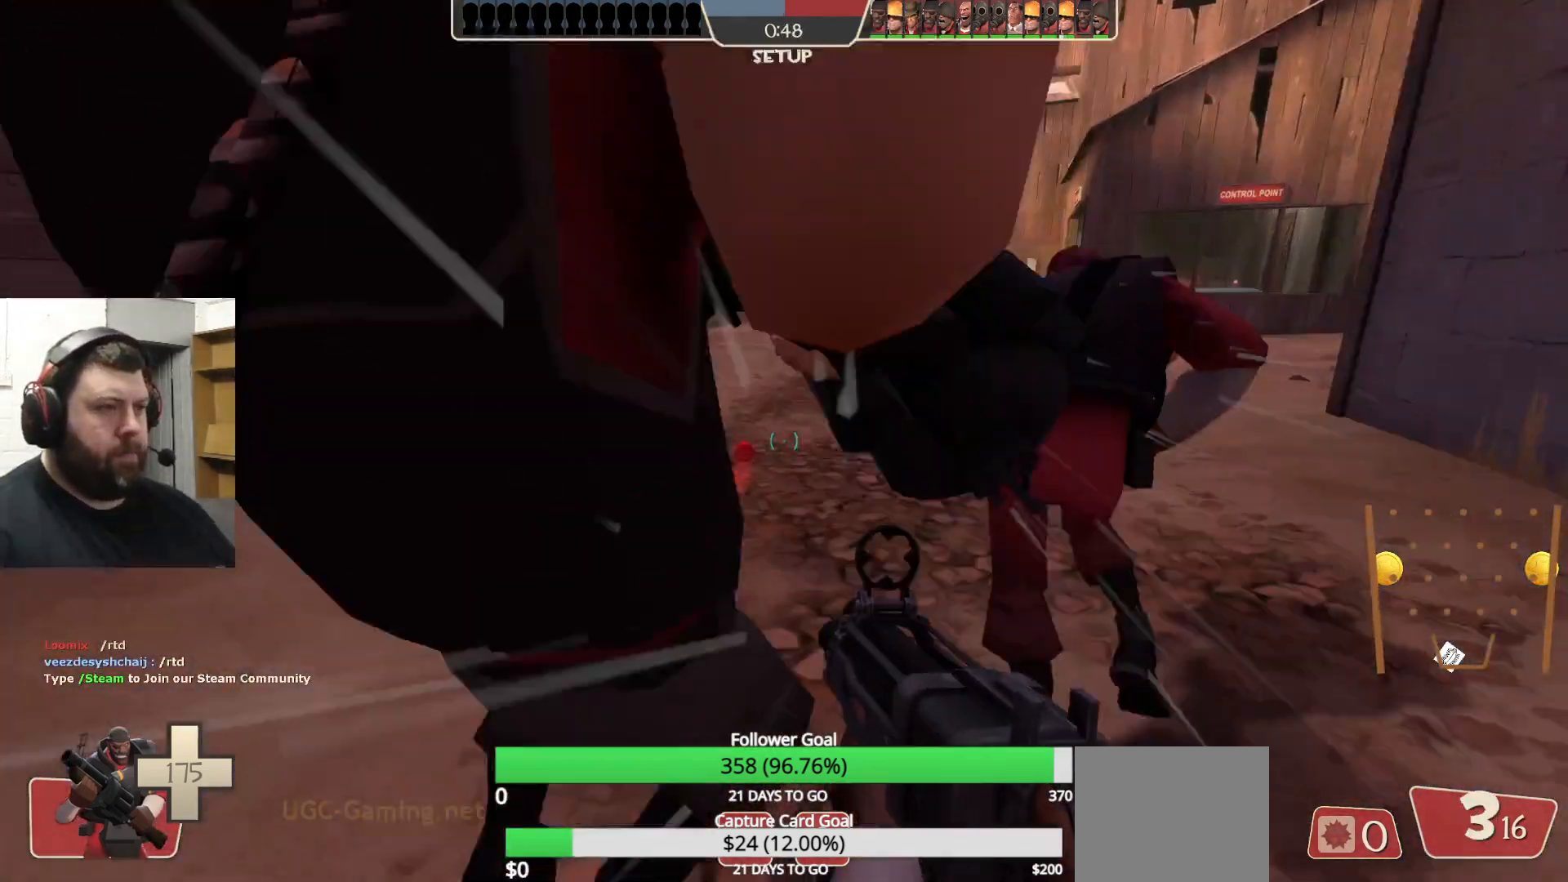
{"buttons": [], "left_stick": "up", "right_stick": "center", "events": []}
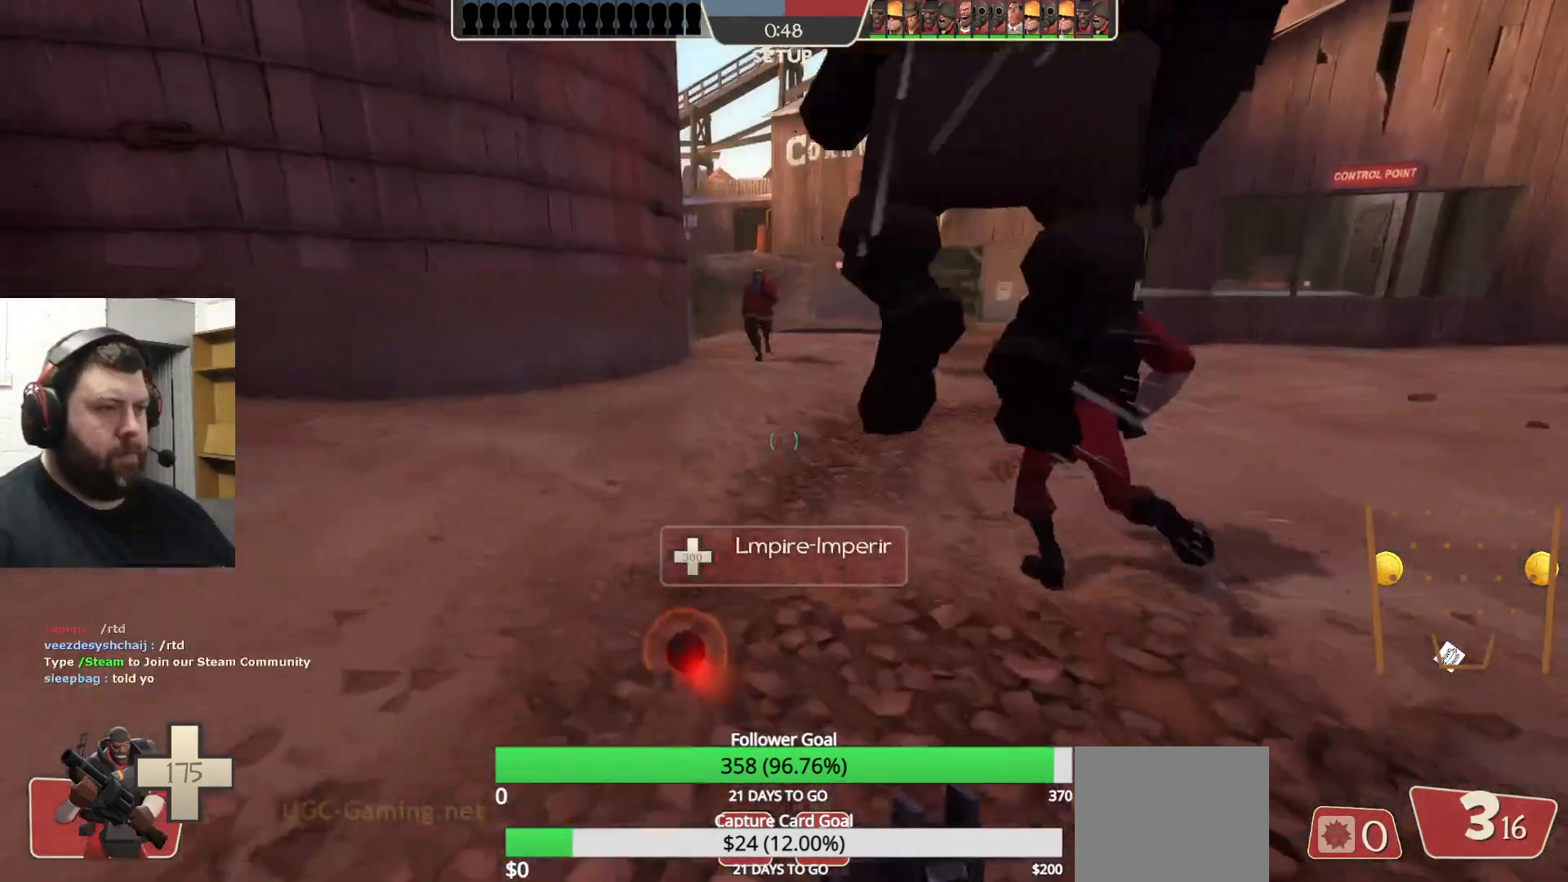
{"buttons": ["CROSS"], "left_stick": "up", "right_stick": "center", "events": [[417, "CROSS", "down"]]}
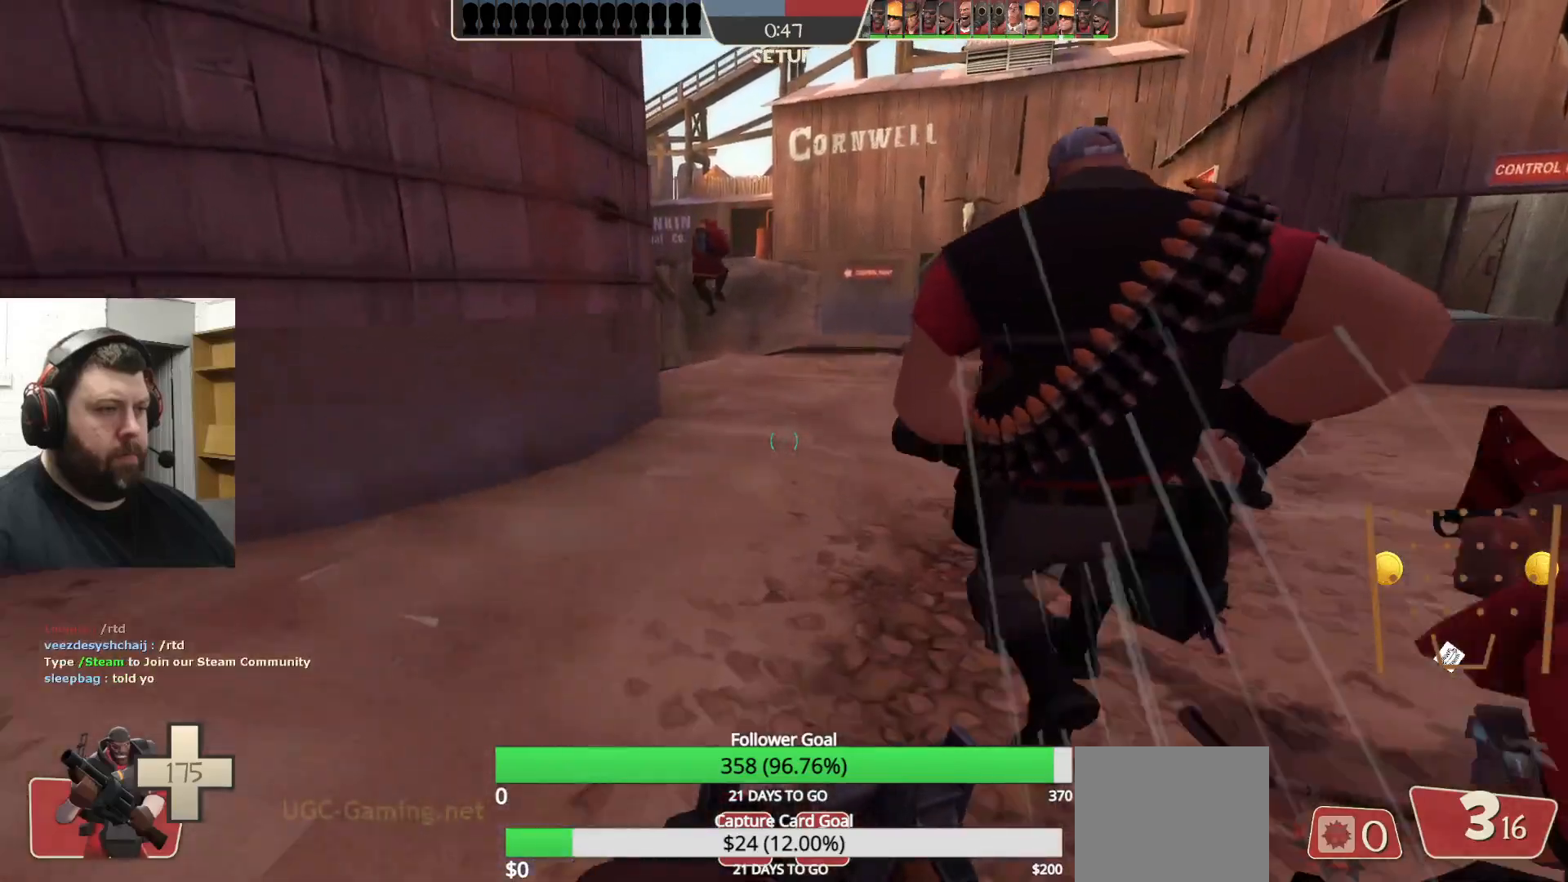
{"buttons": [], "left_stick": "up", "right_stick": "center", "events": [[450, "CROSS", "up"]]}
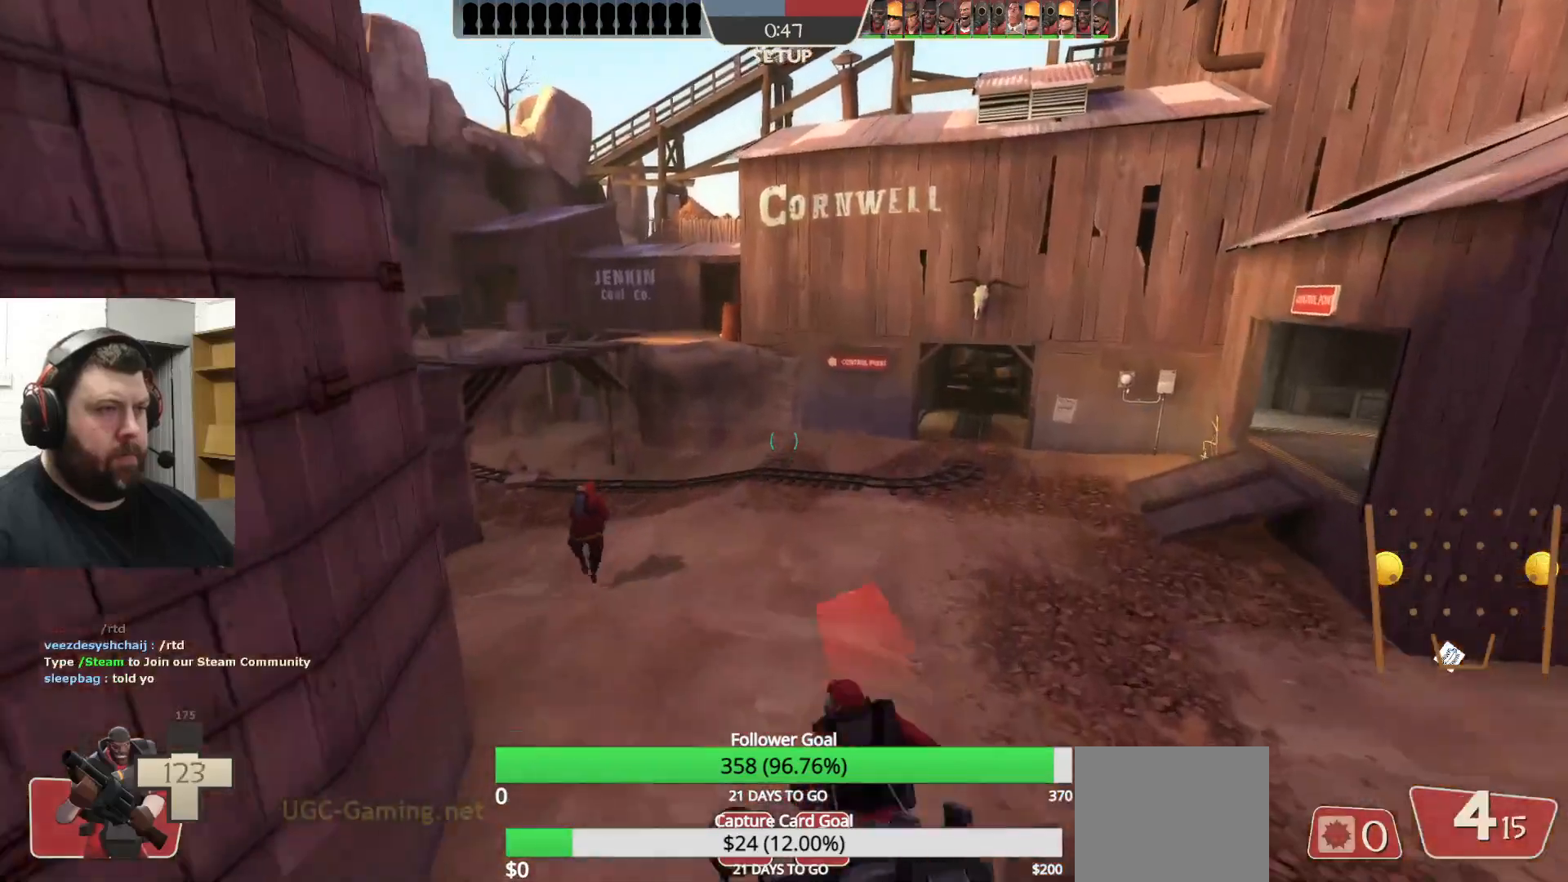
{"buttons": [], "left_stick": "up", "right_stick": "center", "events": [[283, "right_stick", "left"], [433, "right_stick", "center"]]}
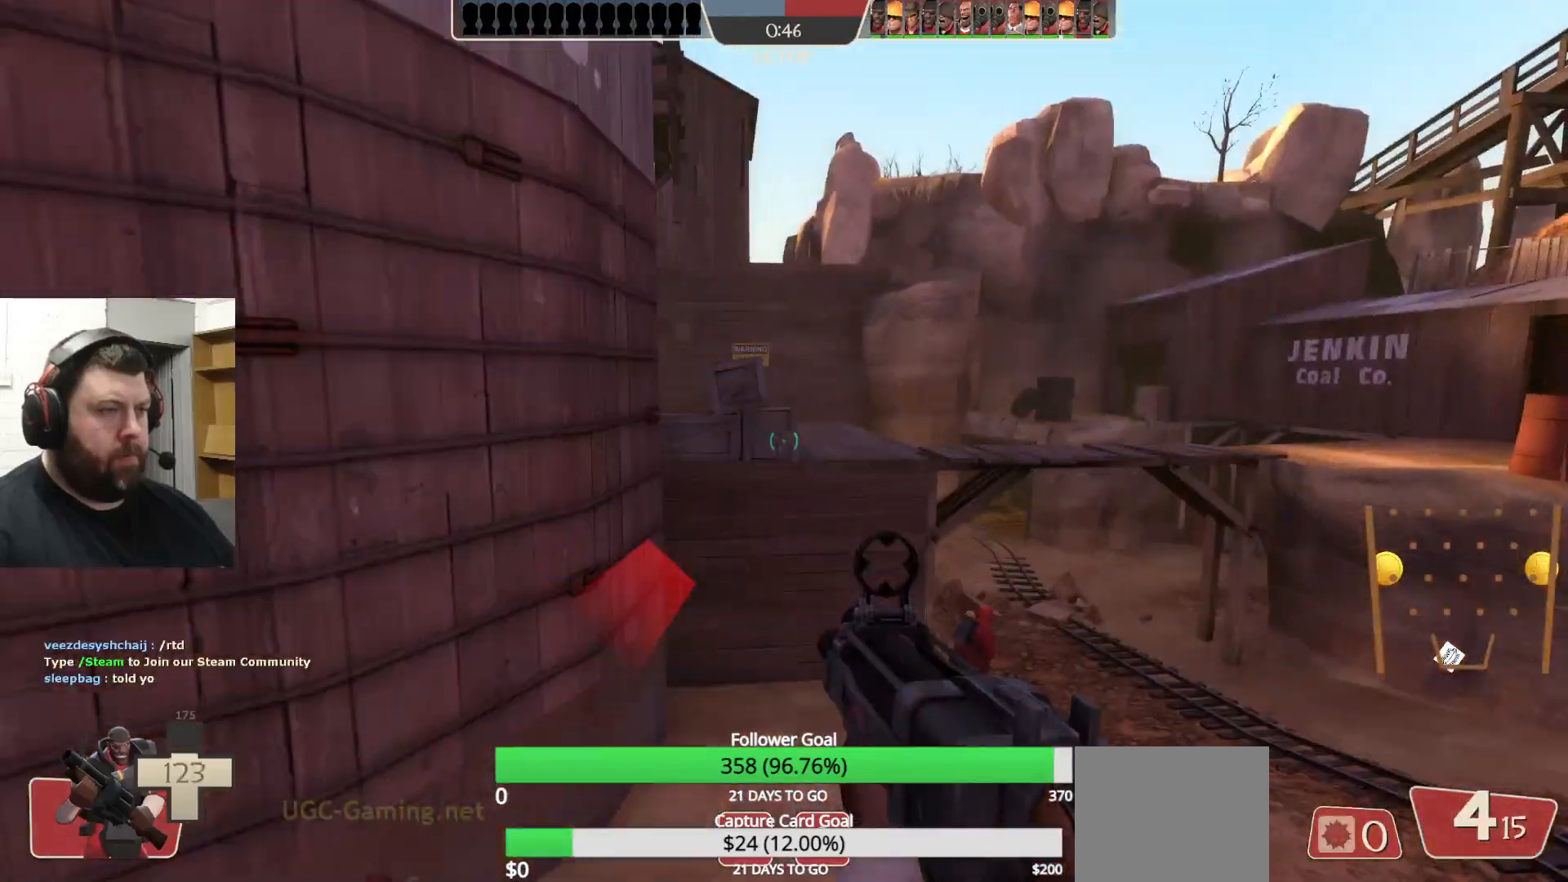
{"buttons": [], "left_stick": "up", "right_stick": "right", "events": [[417, "right_stick", "right"]]}
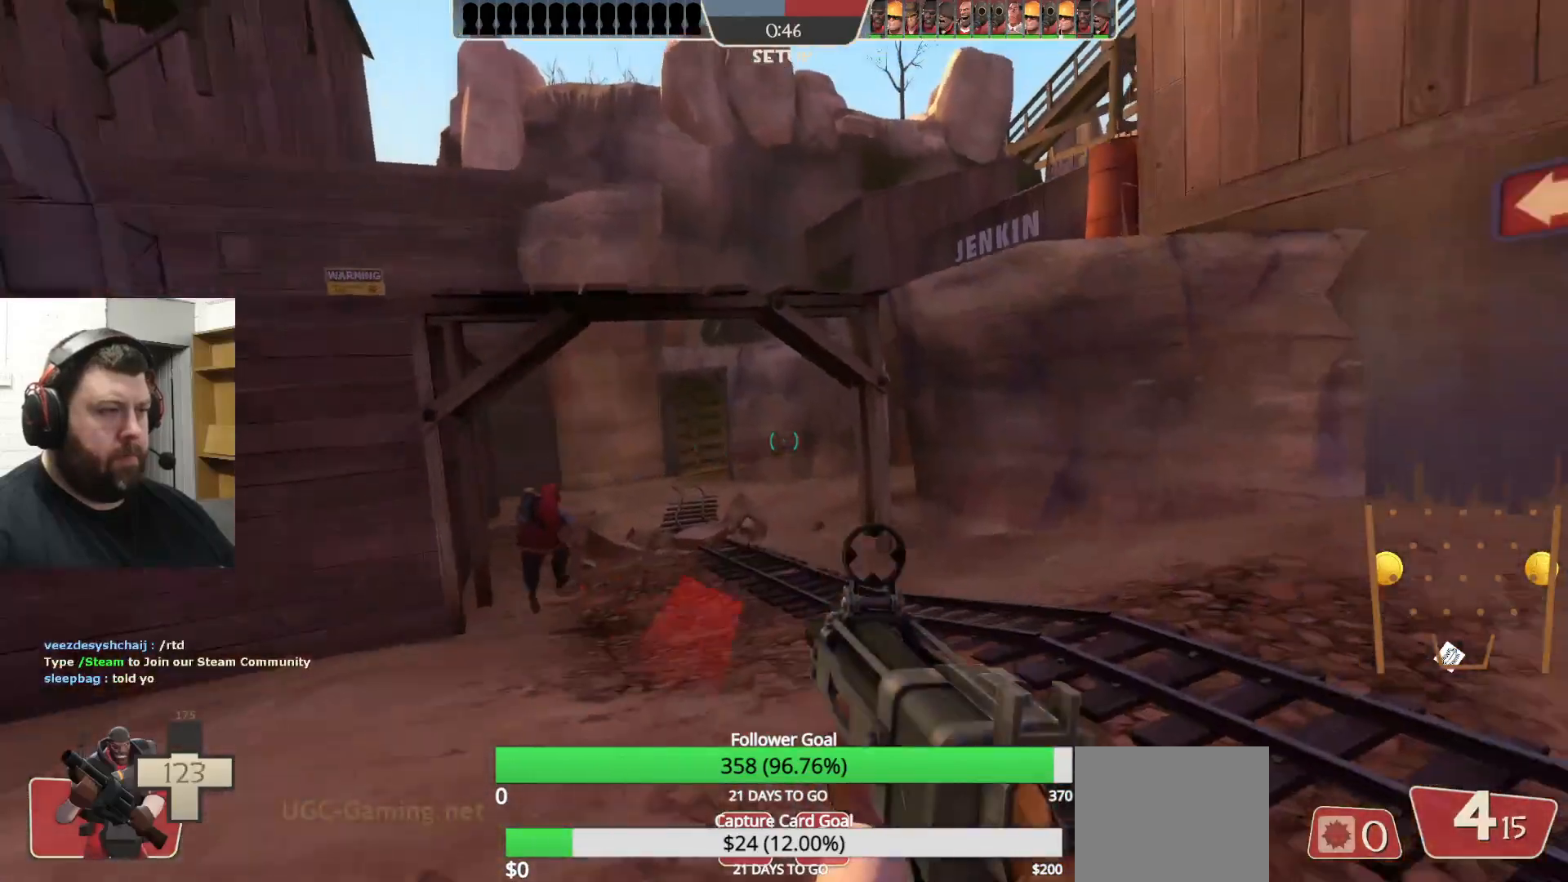
{"buttons": [], "left_stick": "up", "right_stick": "center", "events": [[17, "right_stick", "center"], [150, "right_stick", "up"], [267, "right_stick", "center"]]}
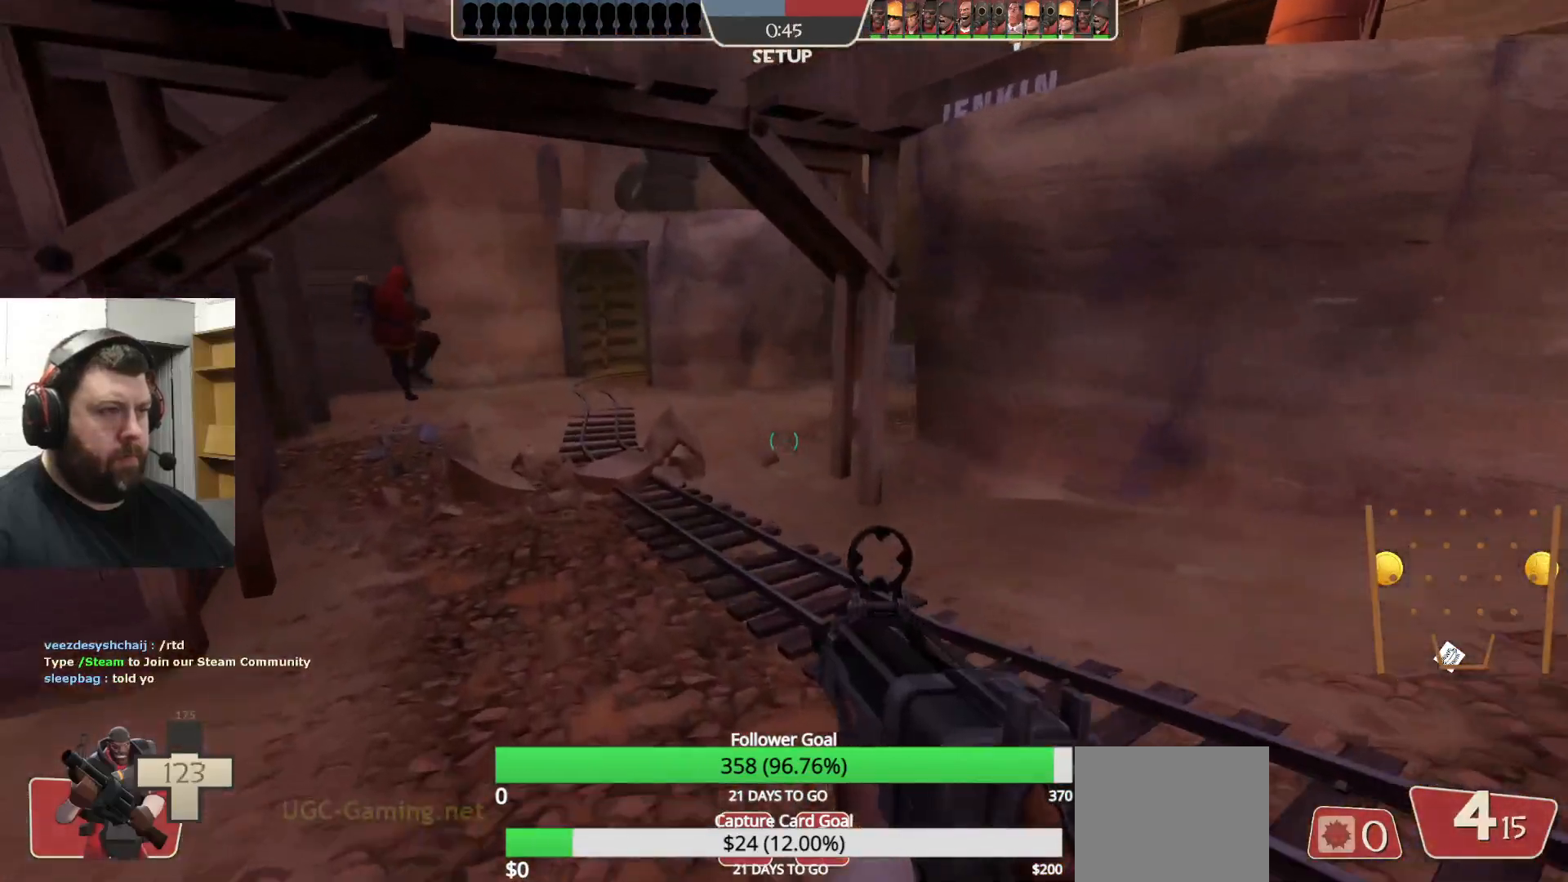
{"buttons": ["R2"], "left_stick": "up", "right_stick": "center", "events": [[467, "R2", "down"]]}
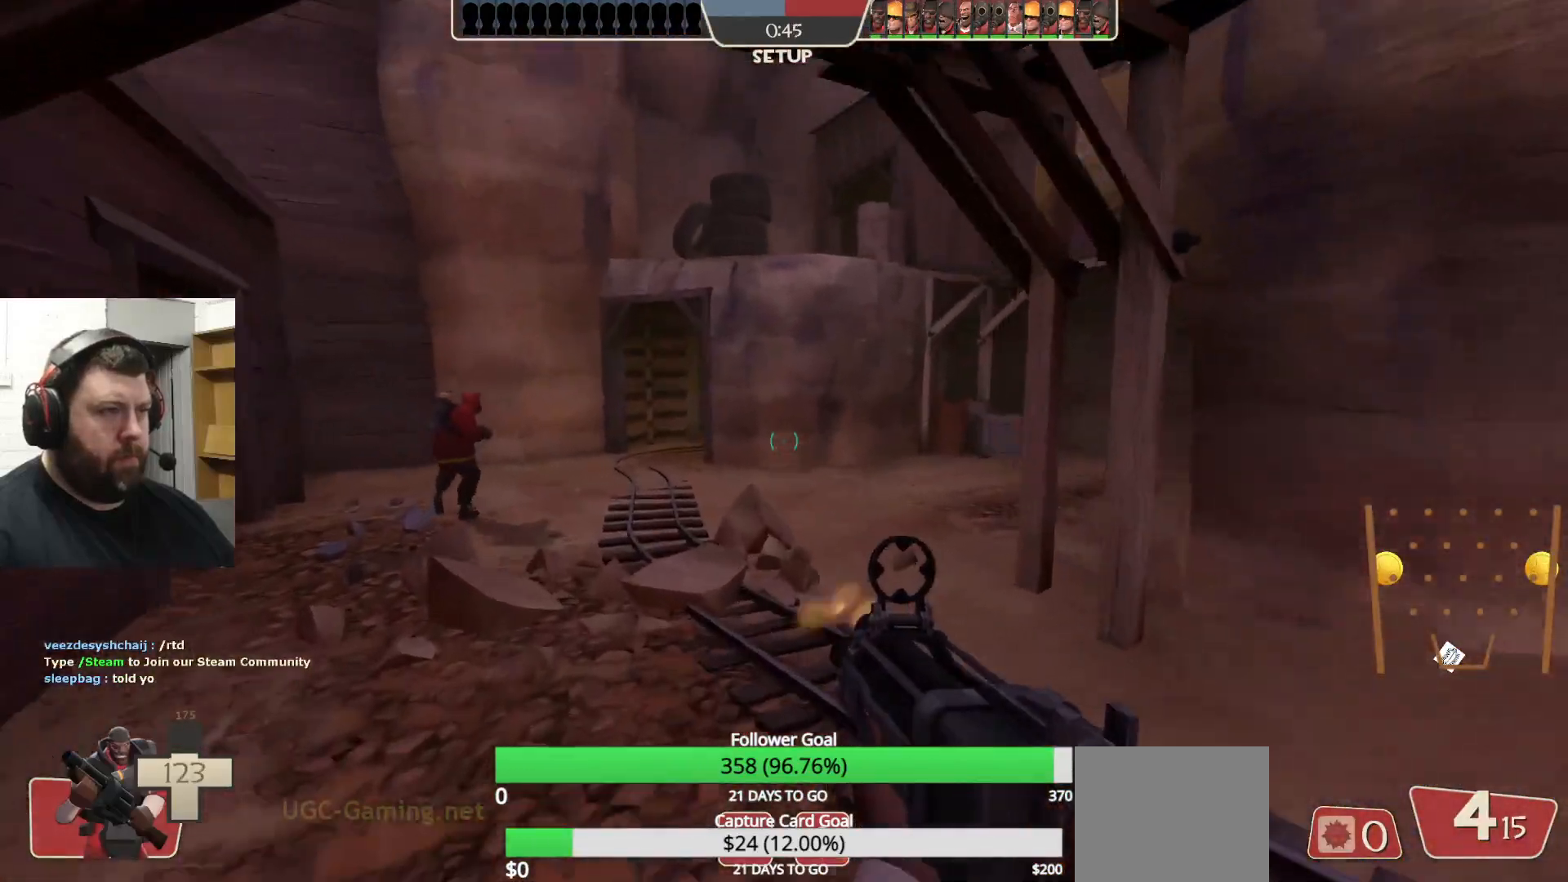
{"buttons": [], "left_stick": "up", "right_stick": "center", "events": [[100, "R2", "up"]]}
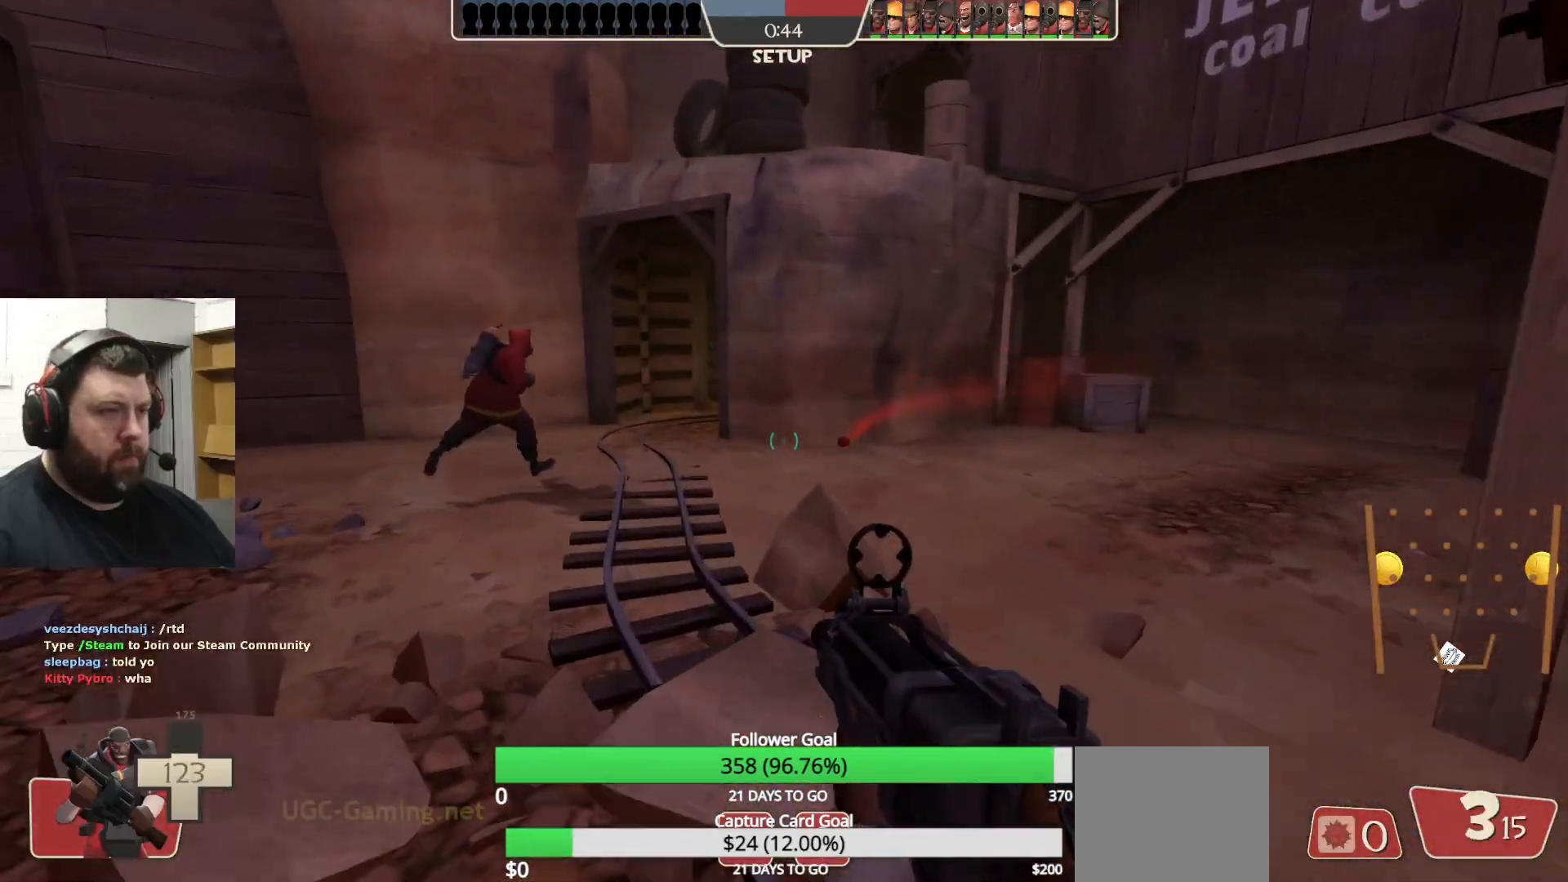
{"buttons": [], "left_stick": "up", "right_stick": "center", "events": []}
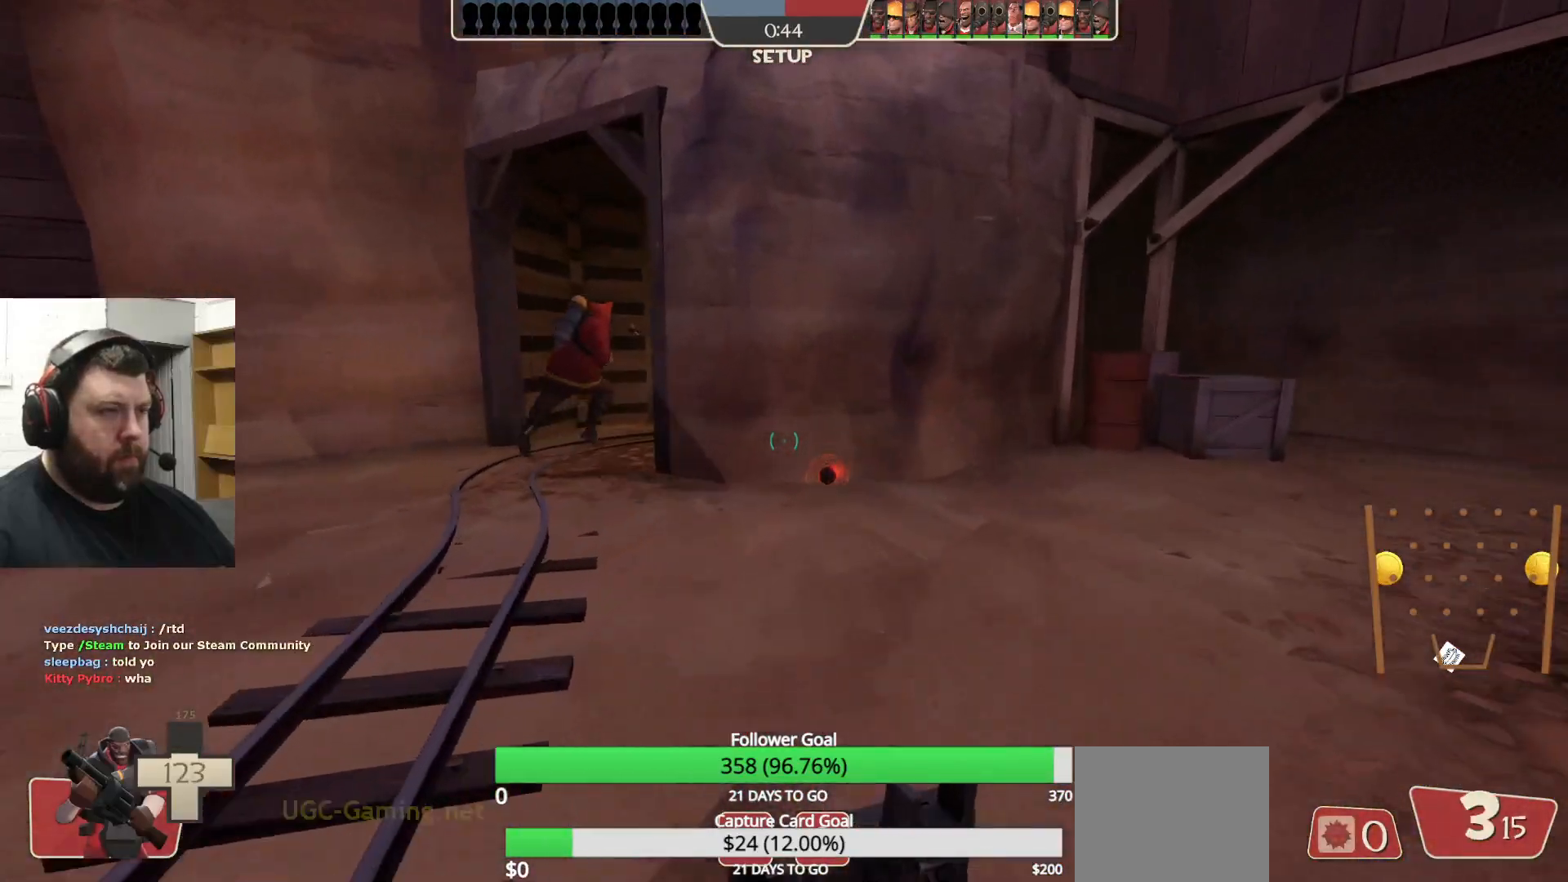
{"buttons": ["CROSS"], "left_stick": "up", "right_stick": "center", "events": [[483, "CROSS", "down"]]}
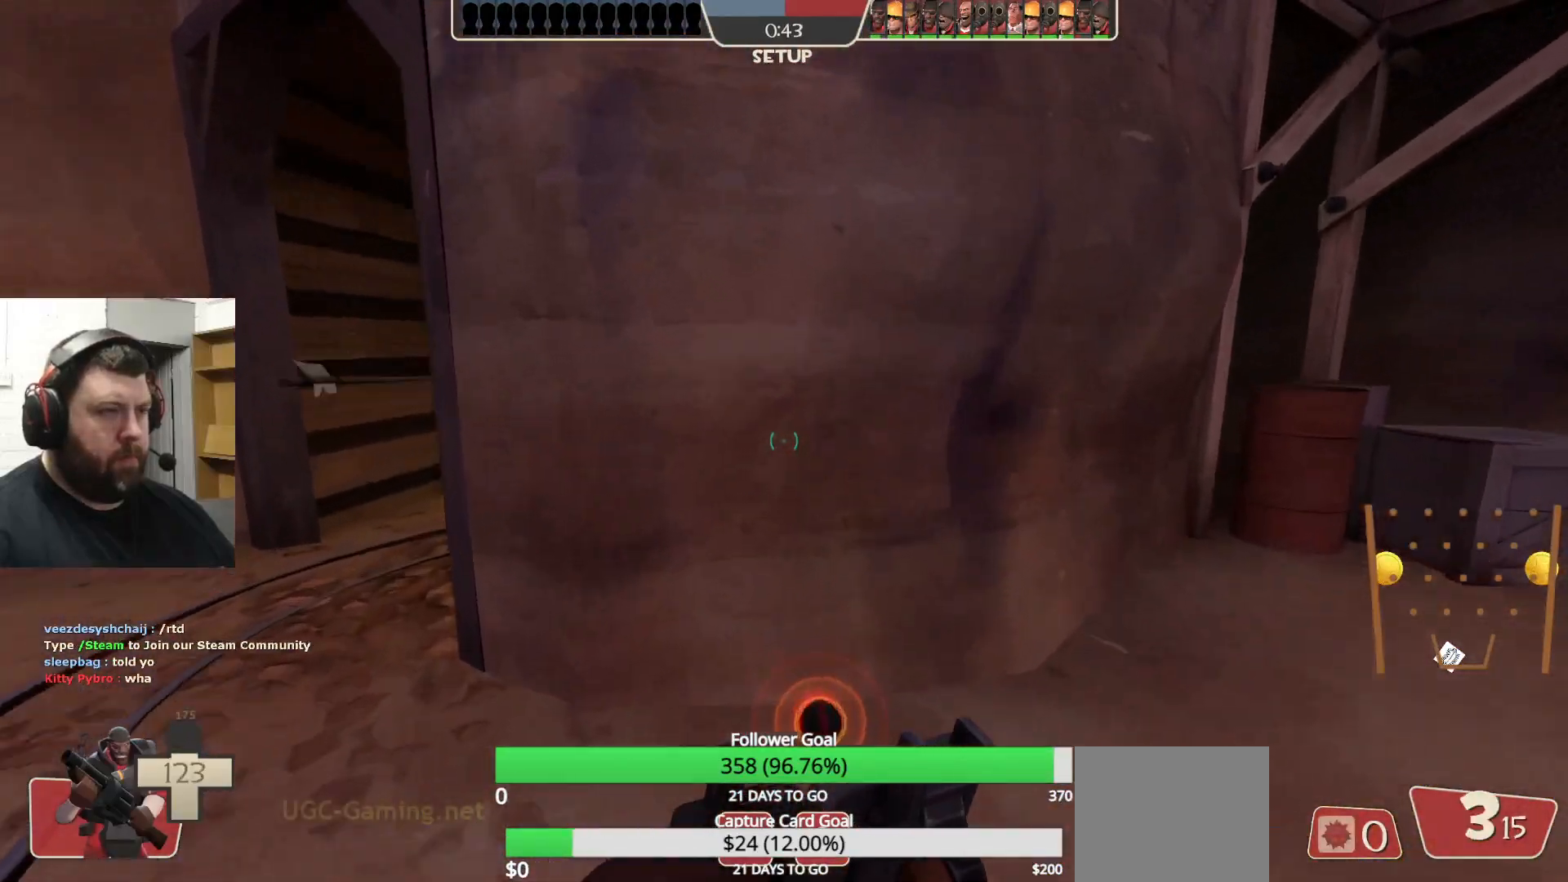
{"buttons": ["CROSS"], "left_stick": "up", "right_stick": "center", "events": []}
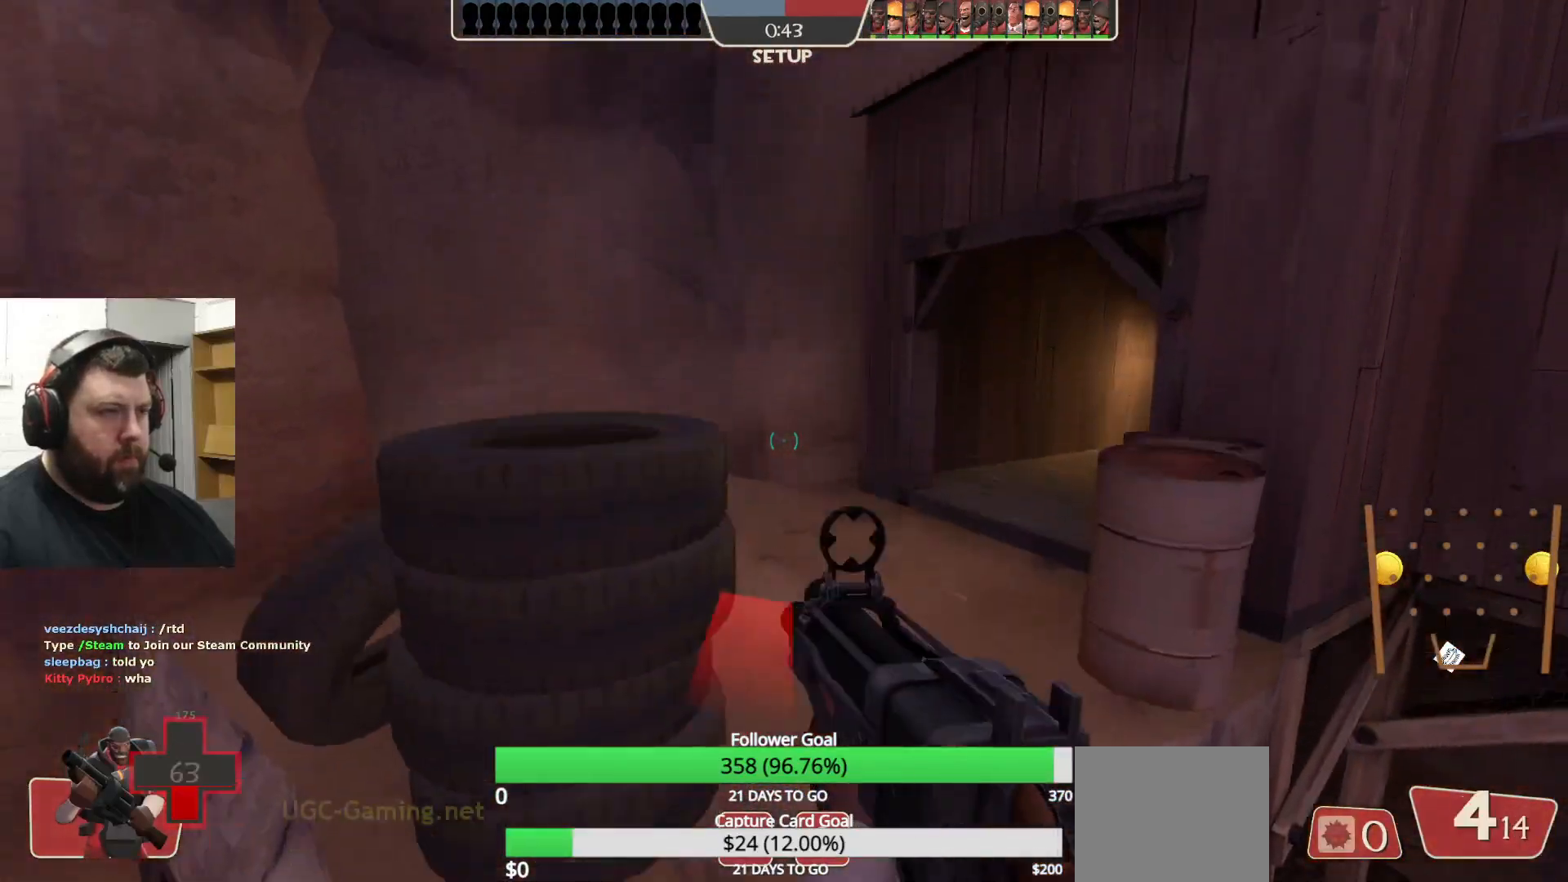
{"buttons": [], "left_stick": "up-right", "right_stick": "center", "events": [[50, "CROSS", "up"], [183, "left_stick", "up-right"], [433, "right_stick", "down"], [483, "right_stick", "center"]]}